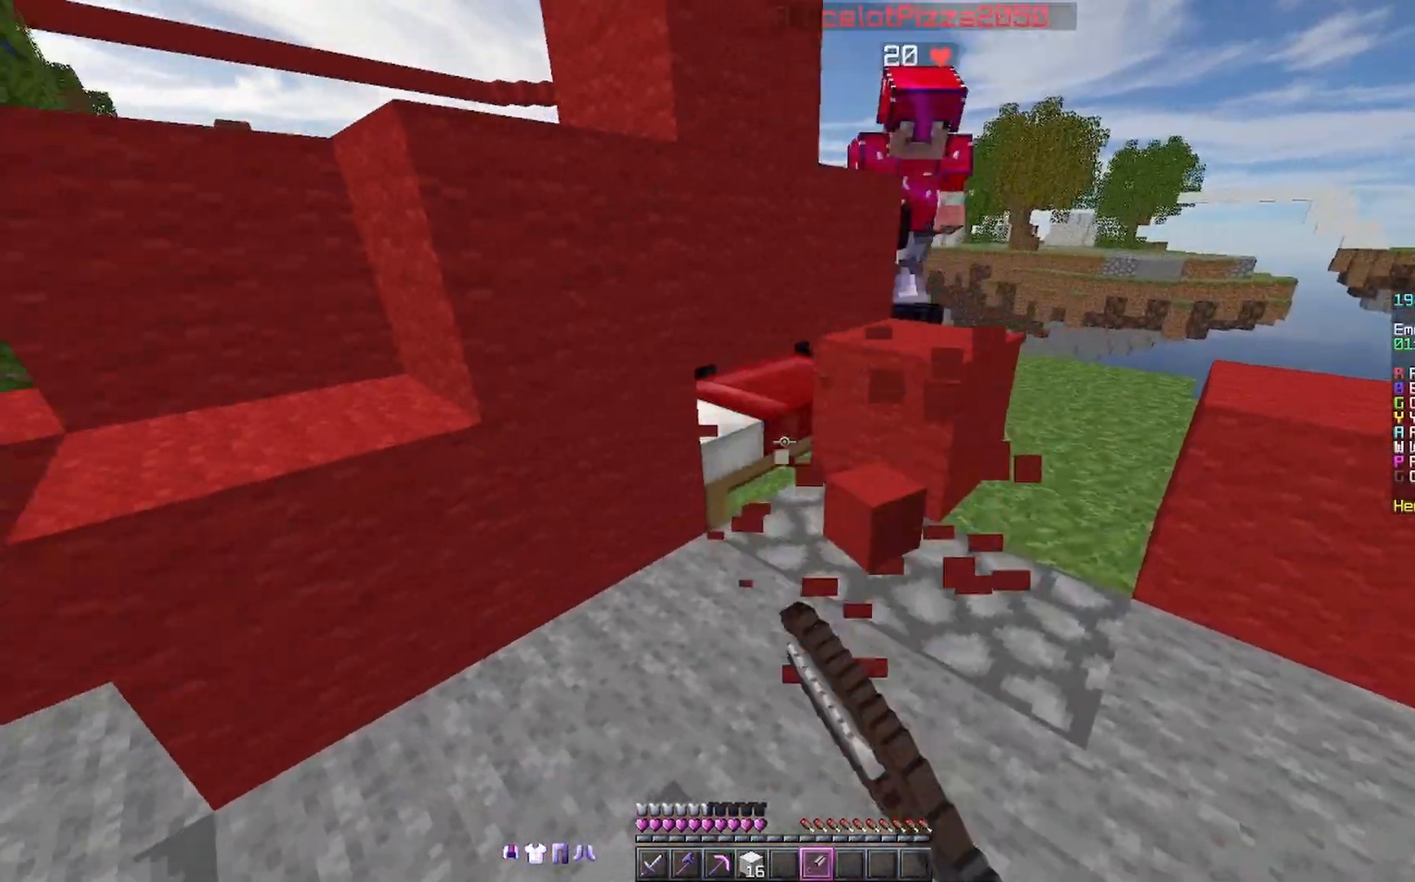
Gameplay with keyboard and mouse; each line is a JSON object with the keys and mouse buttons held at the frame after it. "events" lists presses ("down") and releases ("up") of "a", "d", "s", "space", "w", "mouse_left" and "mouse_right" between this image and that frame as [ms after this image, input, new state], when the widget could be followed in between. "mouse_left", "mouse_right" = the "left", "right" buttons of the "mouse" list. No other keys are recorded. Fast repeated clicks can show as one long hold. Mouse movement is not recorded.
{"keys": ["w"], "mouse": ["left"], "events": [[500, "w", "down"]]}
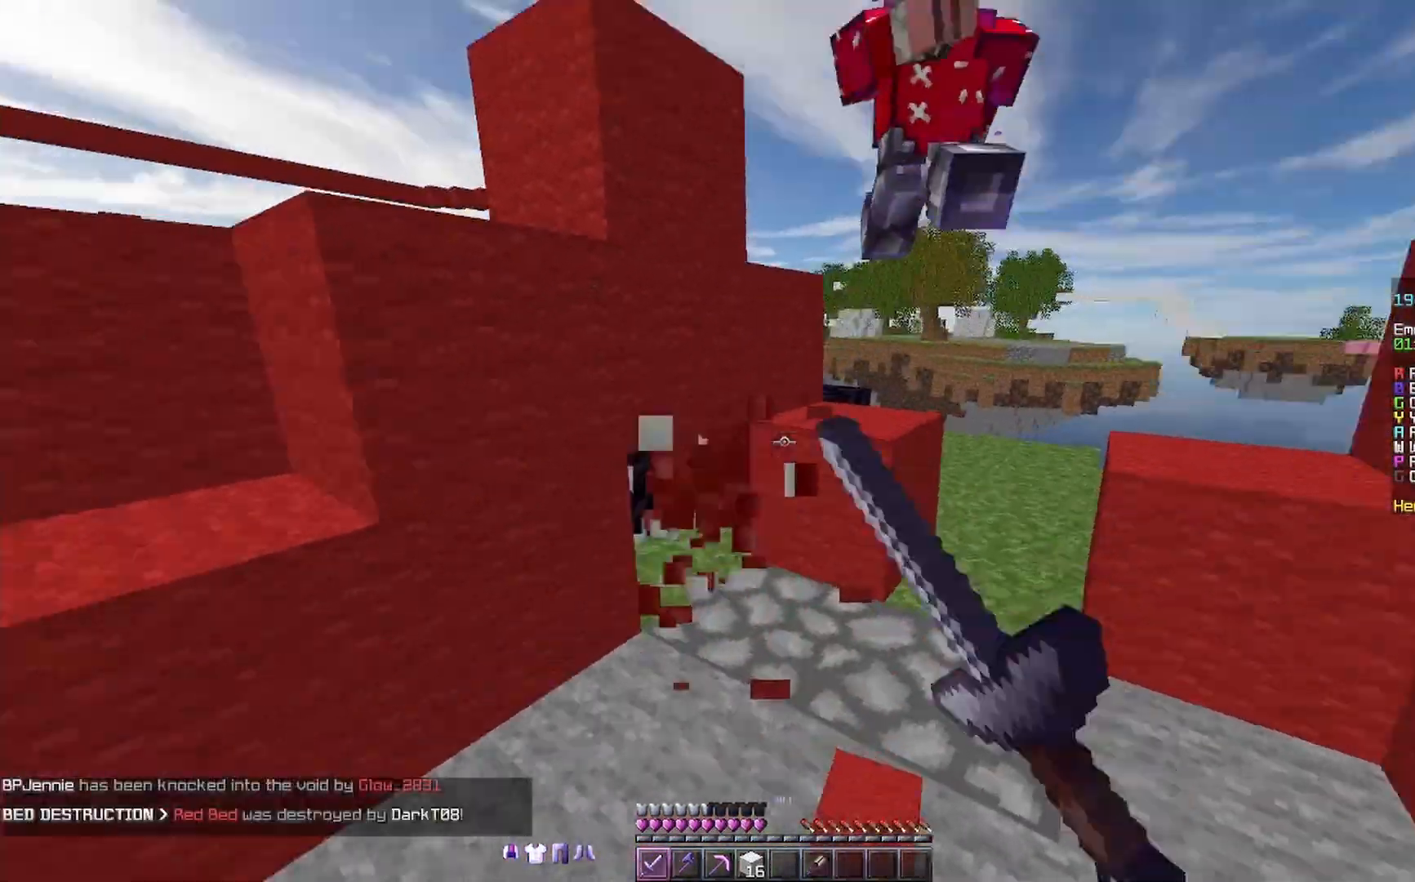
{"keys": ["a"], "mouse": ["left"], "events": [[33, "mouse_left", "up"], [133, "mouse_left", "down"], [200, "mouse_left", "up"], [233, "a", "down"], [300, "mouse_left", "down"], [300, "space", "down"], [400, "mouse_left", "up"], [400, "space", "up"], [400, "w", "up"], [433, "mouse_left", "down"]]}
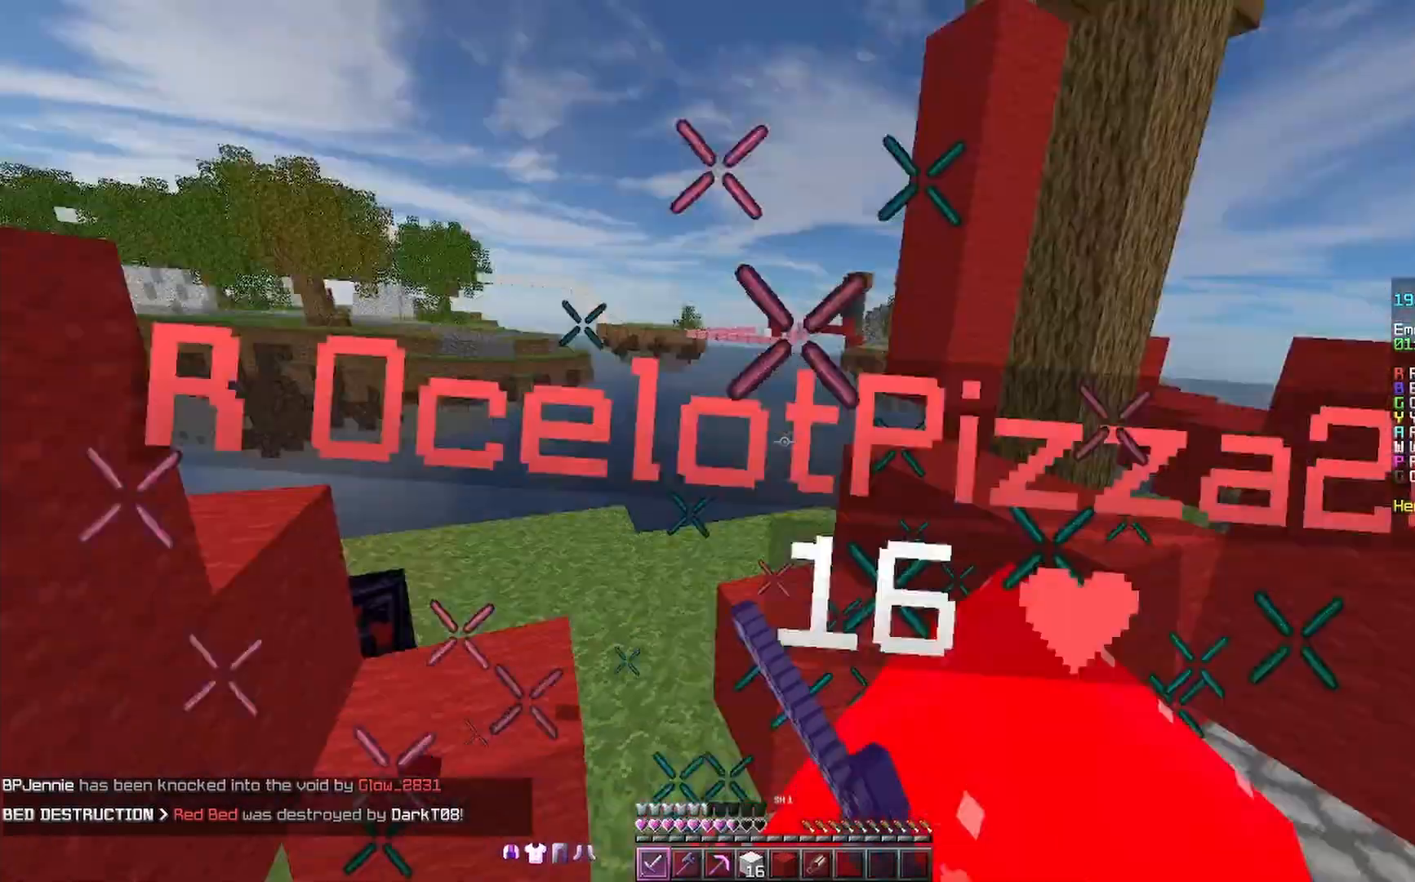
{"keys": ["d"], "mouse": [], "events": [[67, "mouse_left", "up"], [100, "a", "up"], [100, "mouse_left", "down"], [133, "d", "down"], [133, "mouse_left", "up"], [200, "mouse_left", "down"], [267, "mouse_left", "up"], [467, "mouse_left", "down"], [500, "mouse_left", "up"]]}
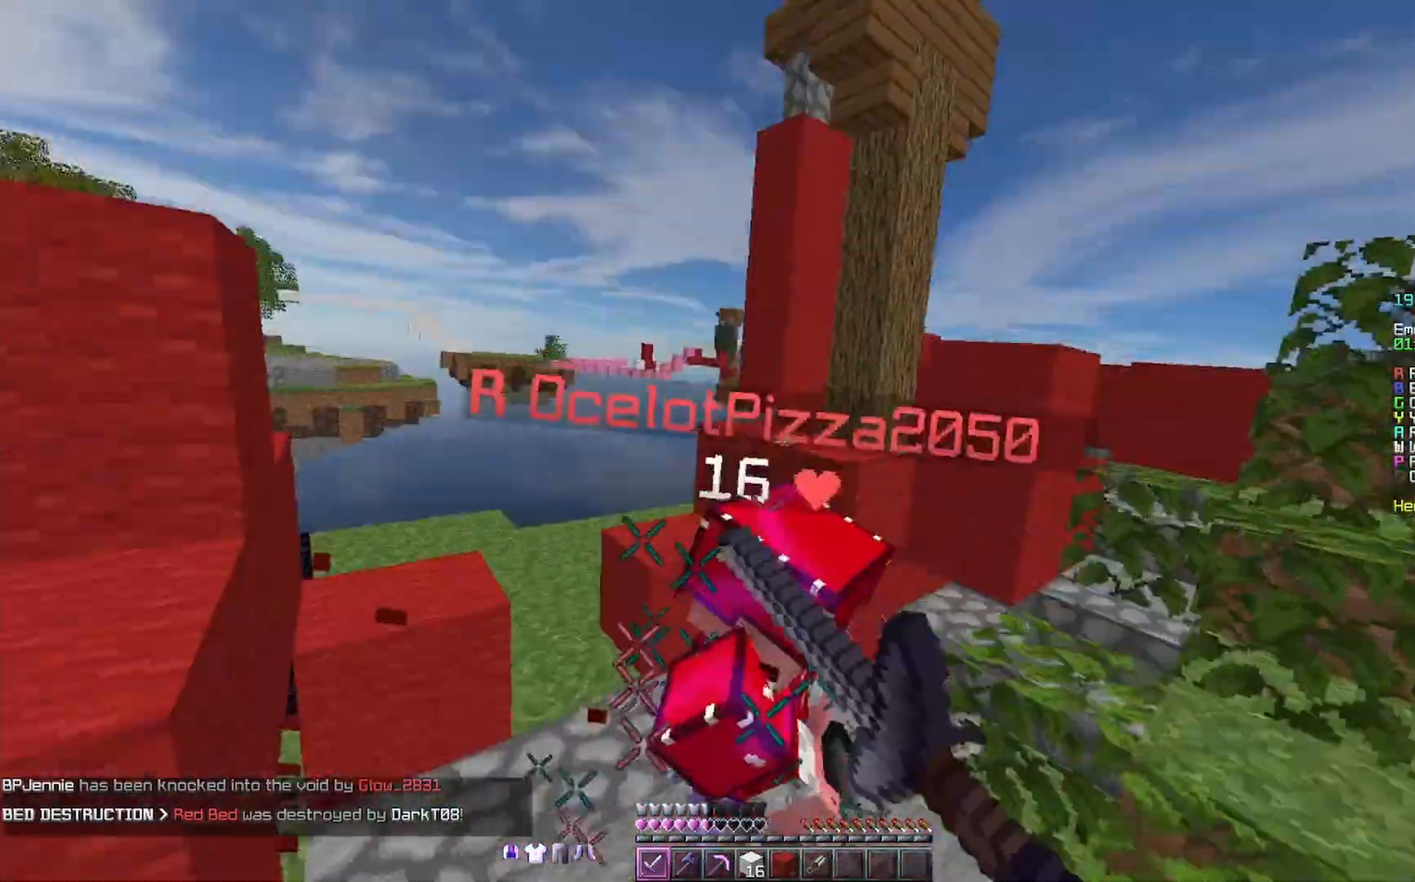
{"keys": ["w"], "mouse": [], "events": [[167, "mouse_left", "down"], [200, "mouse_left", "up"], [200, "w", "down"], [233, "d", "up"], [300, "mouse_left", "down"], [367, "mouse_left", "up"], [400, "mouse_left", "down"], [500, "mouse_left", "up"]]}
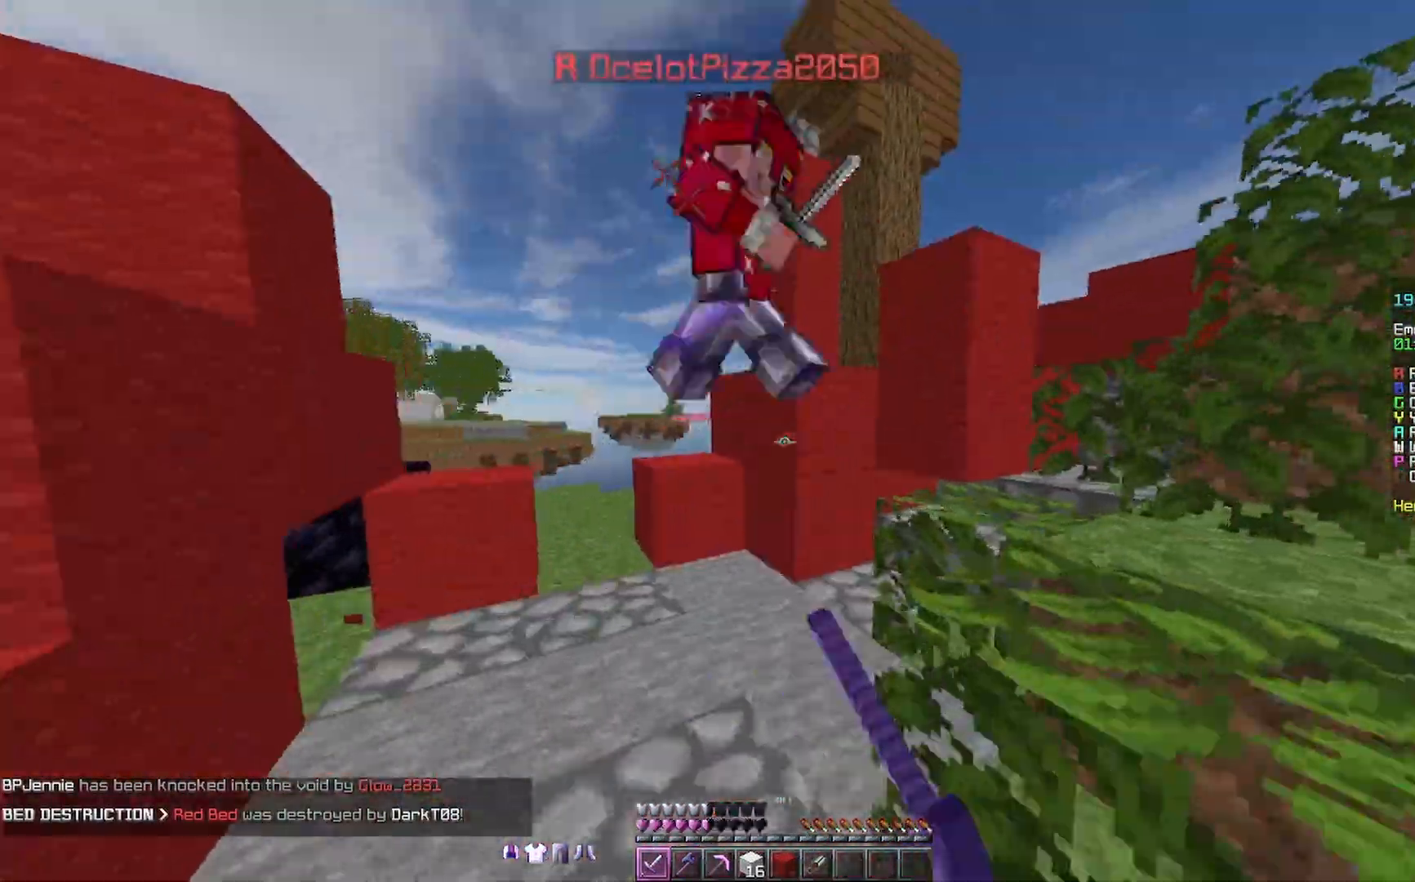
{"keys": ["w"], "mouse": [], "events": [[33, "mouse_left", "down"], [100, "mouse_left", "up"], [200, "d", "down"], [200, "mouse_left", "down"], [200, "w", "up"], [233, "mouse_left", "up"], [333, "mouse_left", "down"], [433, "w", "down"], [467, "d", "up"], [467, "mouse_left", "up"]]}
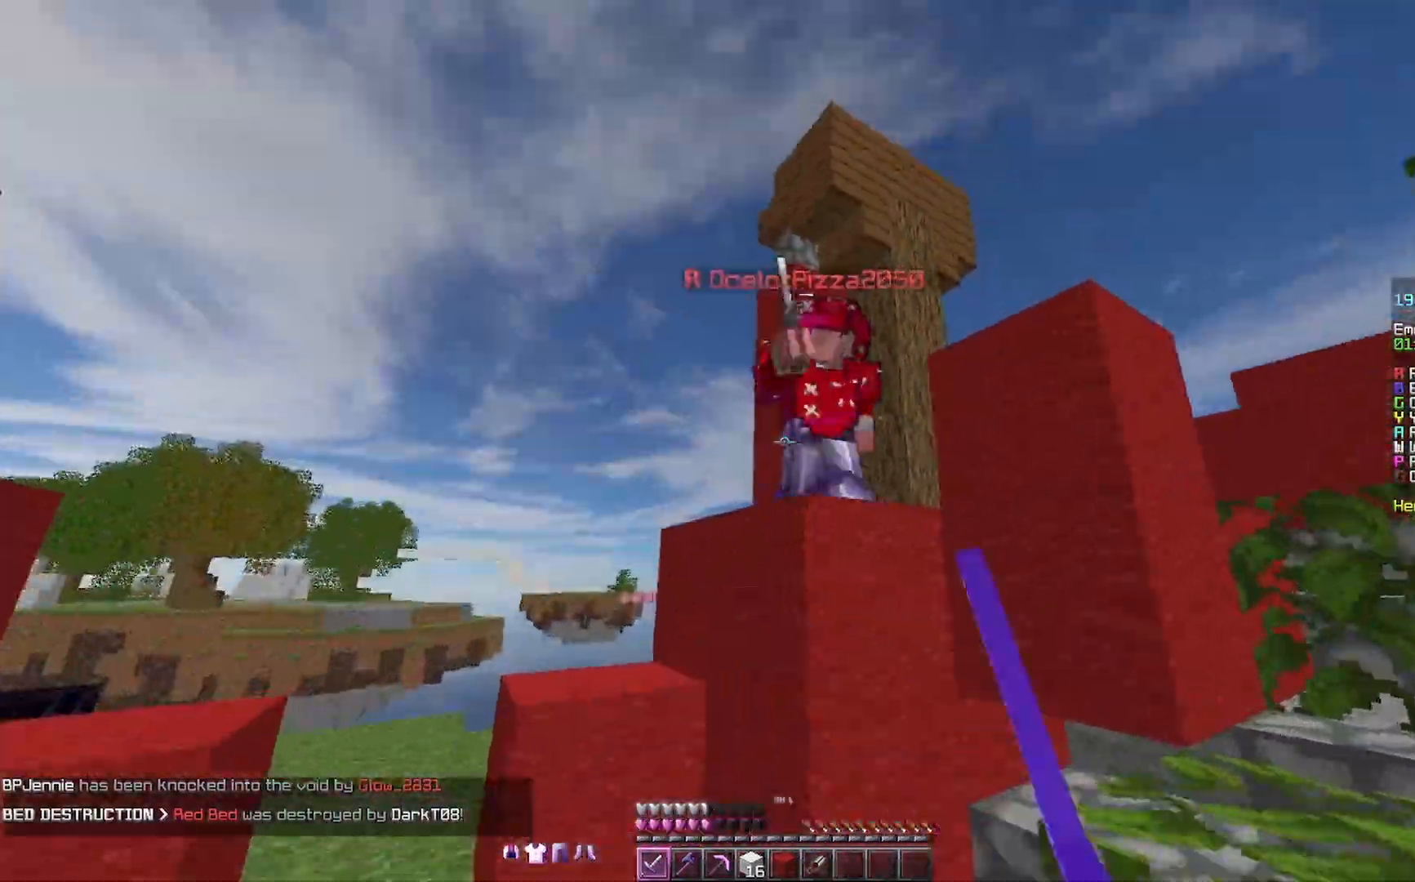
{"keys": ["a"], "mouse": [], "events": [[100, "space", "down"], [133, "a", "down"], [133, "mouse_left", "down"], [200, "mouse_left", "up"], [233, "space", "up"], [333, "mouse_left", "down"], [333, "w", "up"], [367, "mouse_left", "up"]]}
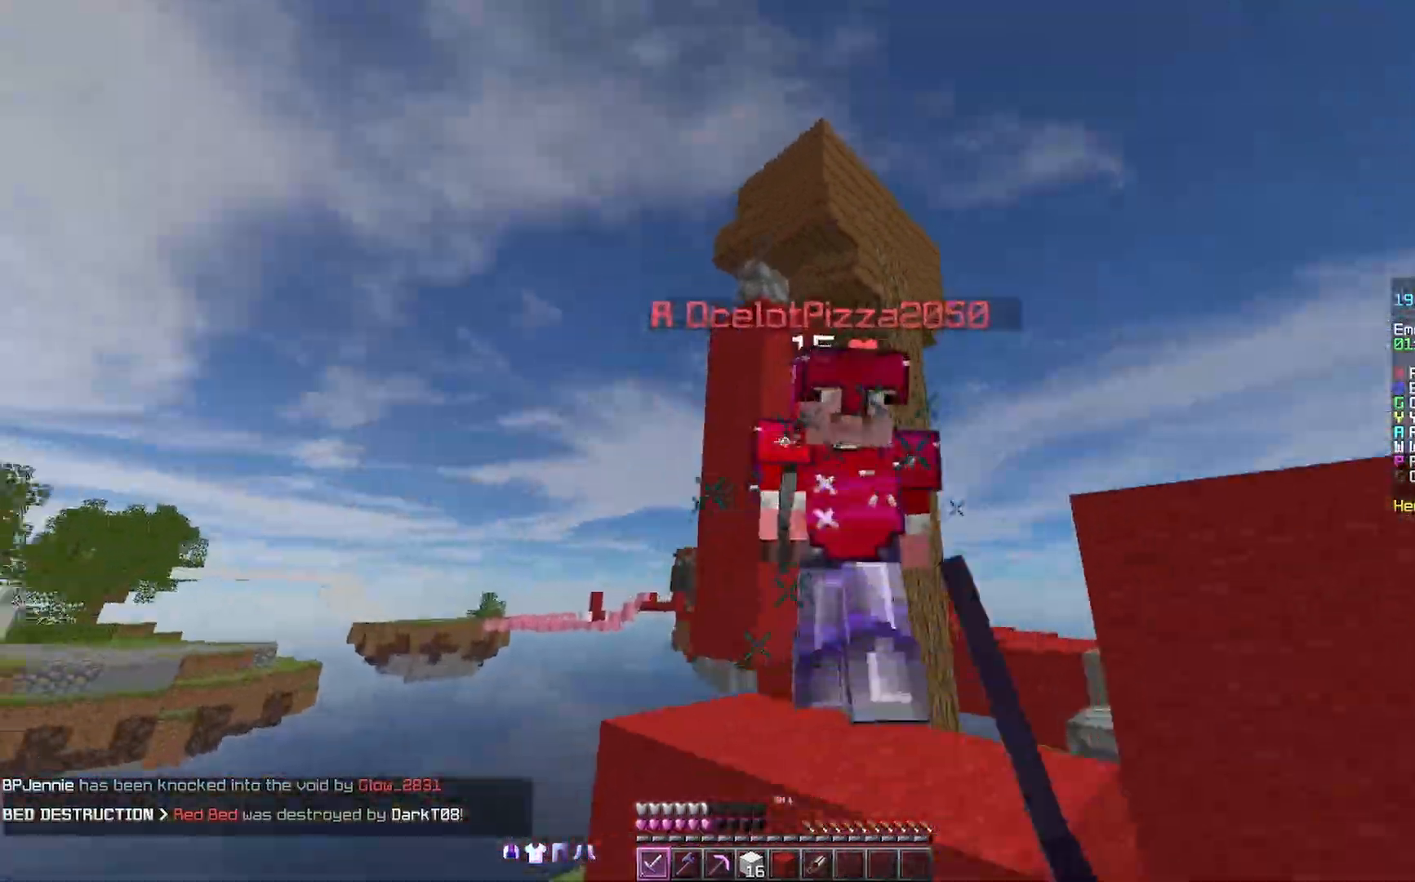
{"keys": ["a", "w"], "mouse": [], "events": [[67, "w", "down"], [100, "a", "up"], [100, "mouse_left", "down"], [100, "space", "down"], [133, "a", "down"], [133, "mouse_left", "up"], [233, "mouse_left", "down"], [233, "space", "up"], [300, "mouse_left", "up"], [300, "w", "up"], [400, "mouse_left", "down"], [433, "mouse_left", "up"], [500, "w", "down"]]}
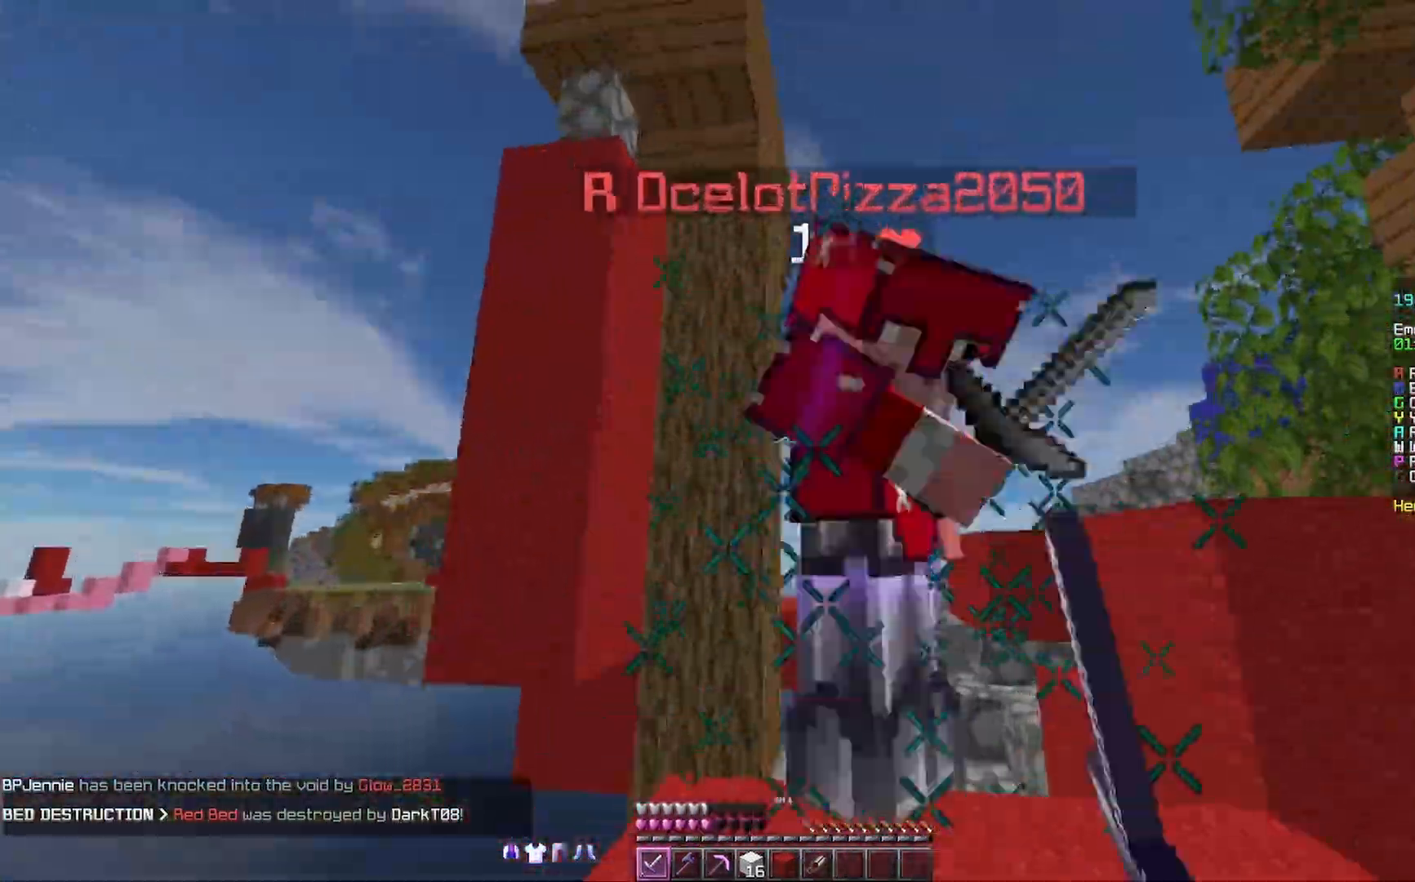
{"keys": ["w"], "mouse": [], "events": [[33, "a", "up"], [33, "mouse_left", "down"], [100, "mouse_left", "up"], [100, "space", "down"], [133, "mouse_left", "down"], [200, "d", "down"], [233, "mouse_left", "up"], [333, "space", "up"], [400, "d", "up"], [433, "a", "down"], [433, "mouse_left", "down"], [500, "a", "up"], [500, "mouse_left", "up"]]}
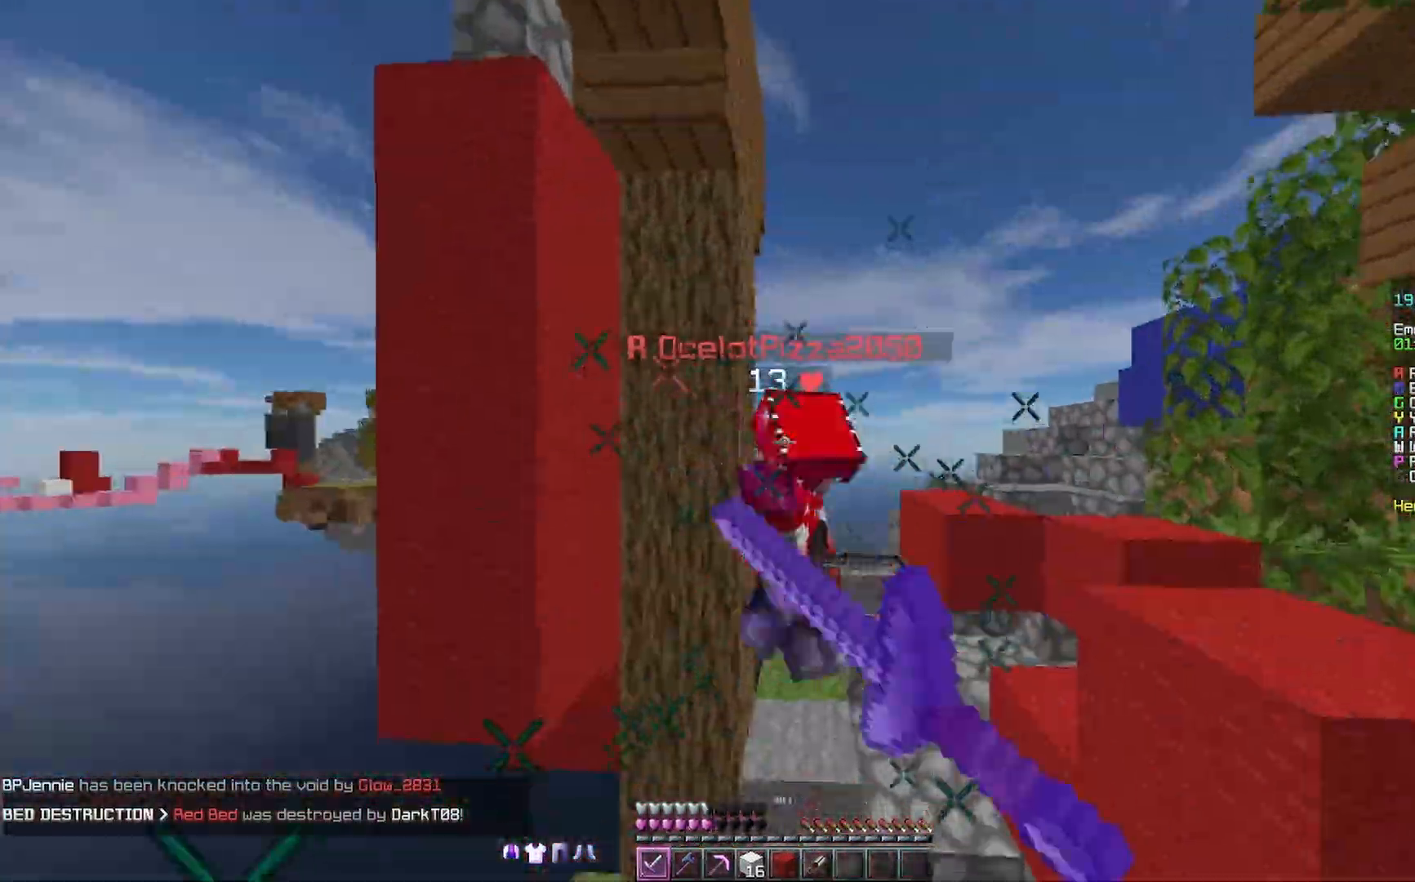
{"keys": ["w"], "mouse": ["left"], "events": [[100, "mouse_left", "down"], [167, "mouse_left", "up"], [167, "space", "down"], [200, "mouse_left", "down"], [300, "mouse_left", "up"], [333, "mouse_left", "down"], [333, "space", "up"], [433, "mouse_left", "up"], [500, "mouse_left", "down"]]}
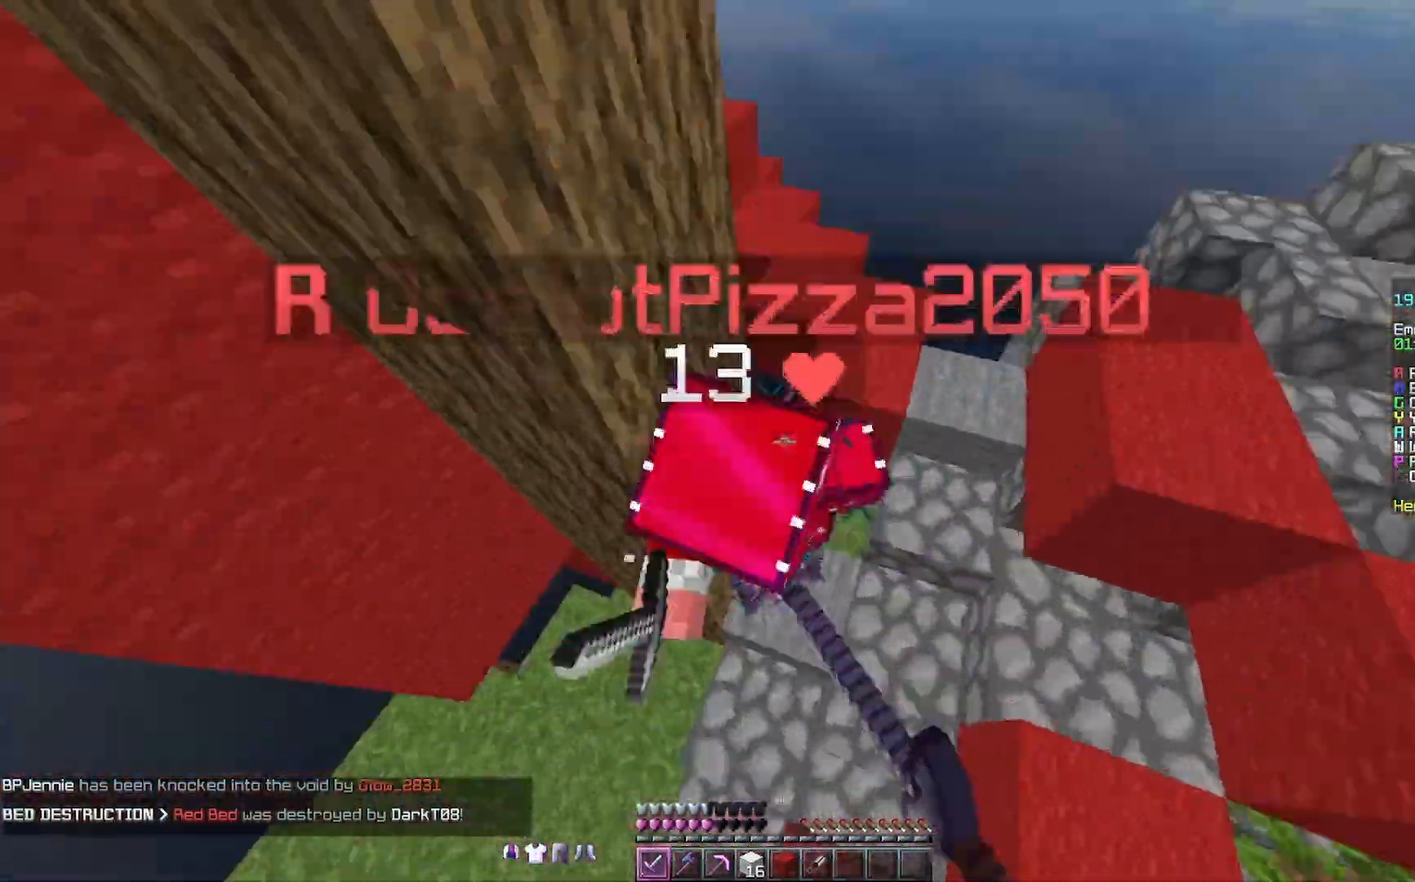
{"keys": ["a", "d"], "mouse": ["left"], "events": [[33, "d", "down"], [33, "mouse_left", "up"], [33, "w", "up"], [100, "a", "down"], [100, "mouse_left", "down"], [167, "s", "down"], [200, "mouse_left", "up"], [267, "mouse_left", "down"], [400, "mouse_left", "up"], [433, "mouse_left", "down"], [500, "s", "up"]]}
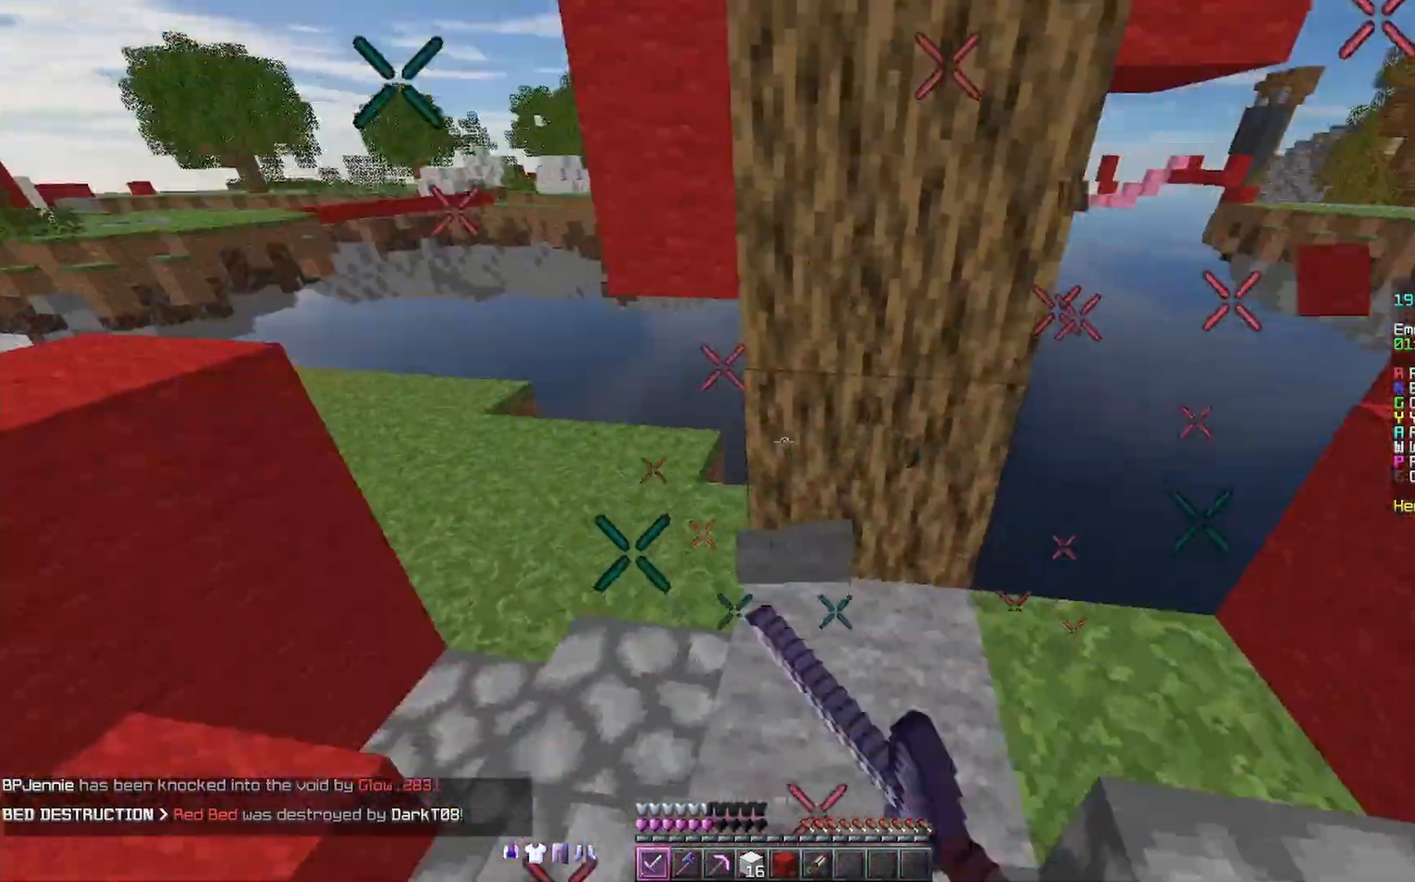
{"keys": ["a", "w"], "mouse": ["left"], "events": [[67, "a", "up"], [67, "s", "down"], [133, "mouse_left", "up"], [200, "s", "up"], [300, "a", "down"], [300, "space", "down"], [300, "w", "down"], [333, "d", "up"], [500, "mouse_left", "down"], [500, "space", "up"]]}
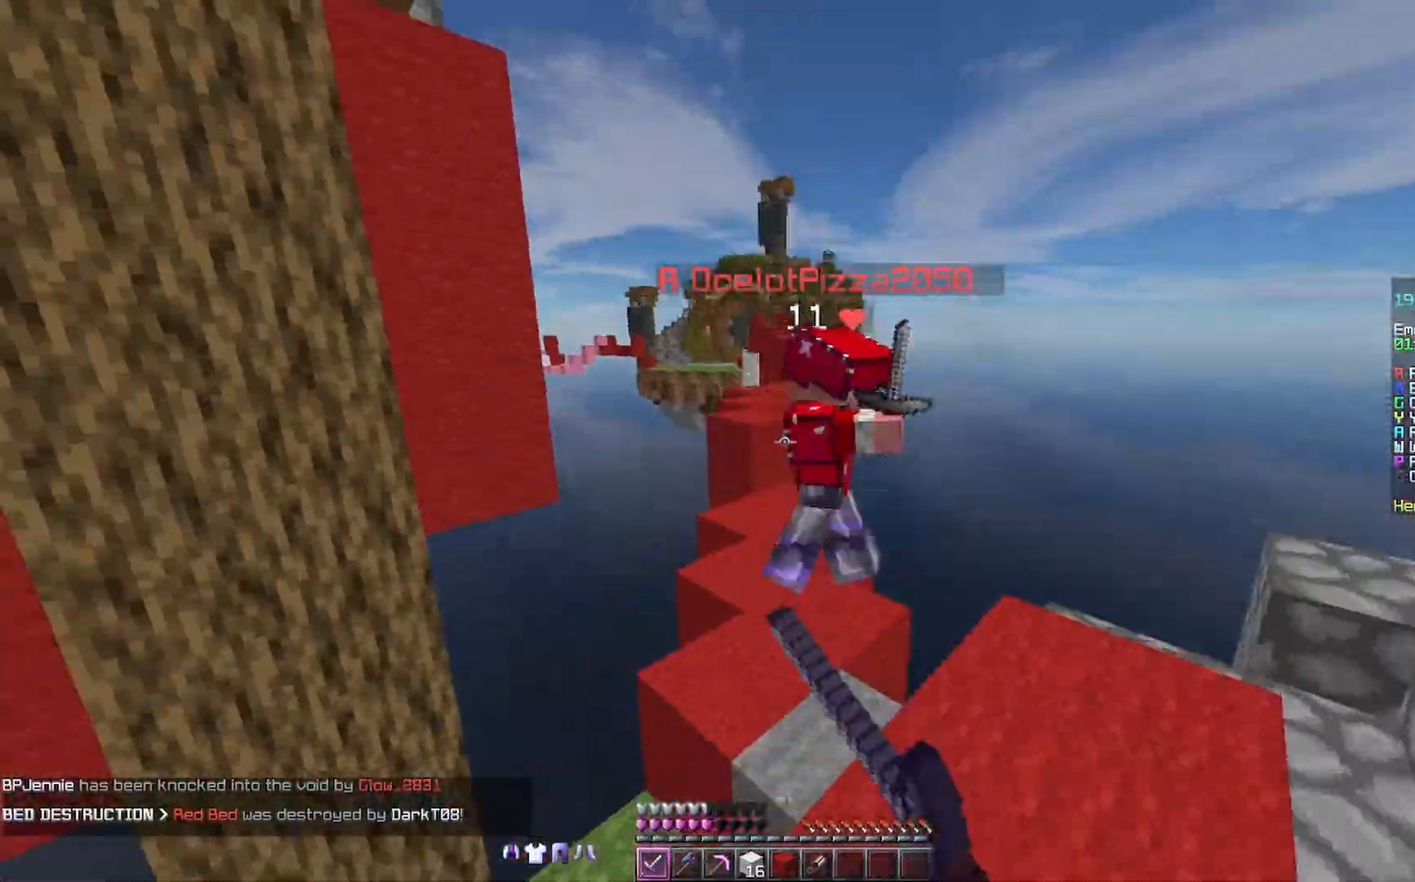
{"keys": ["space", "w"], "mouse": [], "events": [[100, "mouse_left", "up"], [200, "mouse_left", "down"], [267, "mouse_left", "up"], [333, "a", "up"], [333, "mouse_left", "down"], [400, "mouse_left", "up"], [500, "space", "down"]]}
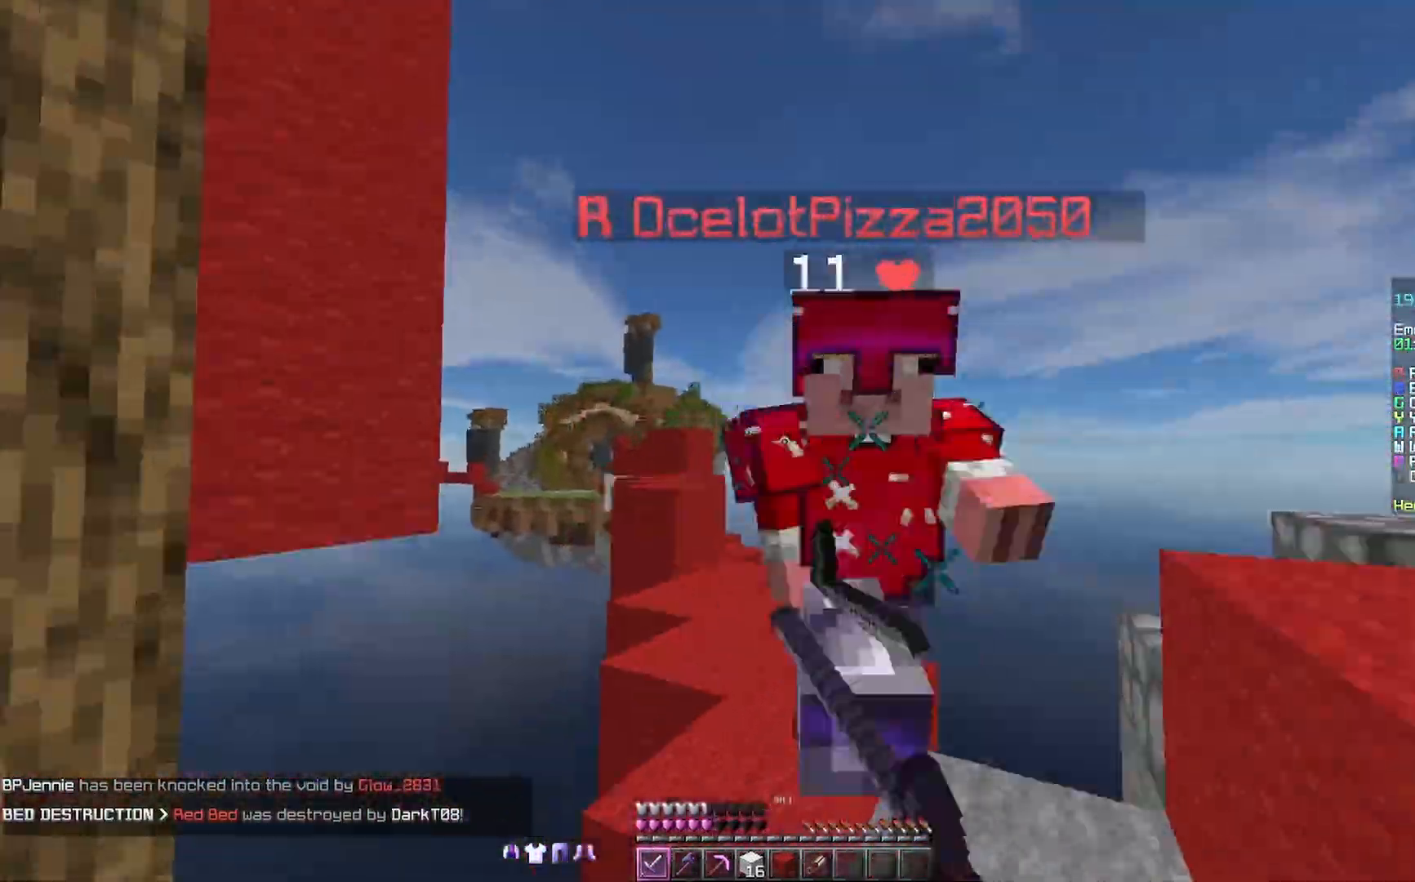
{"keys": ["d", "w"], "mouse": [], "events": [[100, "d", "down"], [100, "space", "up"], [133, "mouse_left", "down"], [200, "mouse_left", "up"], [200, "w", "up"], [300, "mouse_left", "down"], [300, "s", "down"], [333, "mouse_left", "up"], [400, "s", "up"], [500, "w", "down"]]}
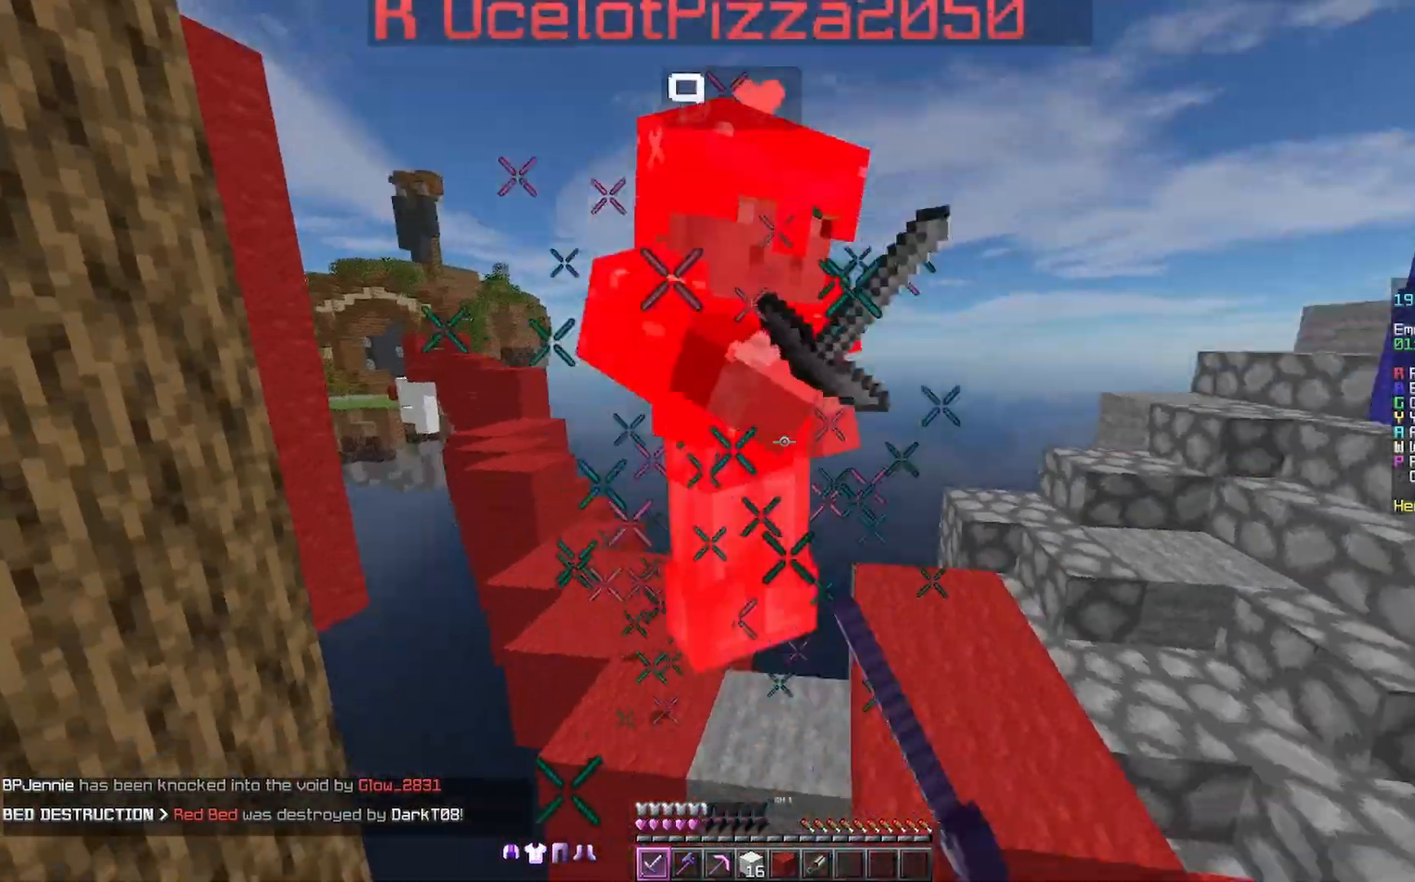
{"keys": ["w"], "mouse": [], "events": [[33, "d", "up"], [167, "a", "down"], [167, "mouse_left", "down"], [200, "mouse_left", "up"], [200, "w", "up"], [267, "w", "down"], [333, "a", "up"], [333, "space", "down"], [433, "mouse_left", "down"], [500, "mouse_left", "up"], [500, "space", "up"]]}
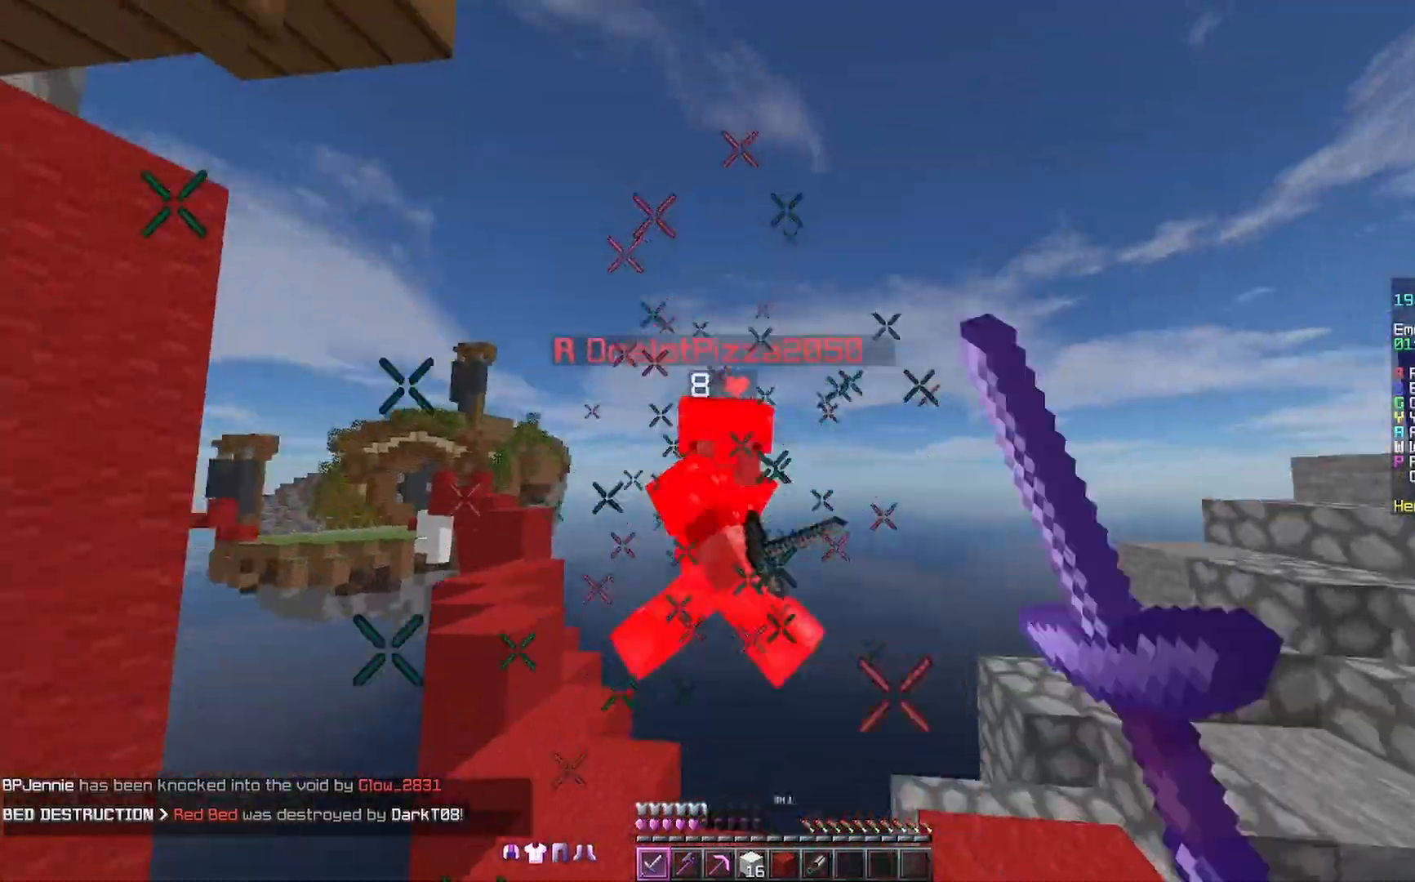
{"keys": [], "mouse": [], "events": [[100, "mouse_left", "down"], [133, "mouse_left", "up"], [200, "w", "up"]]}
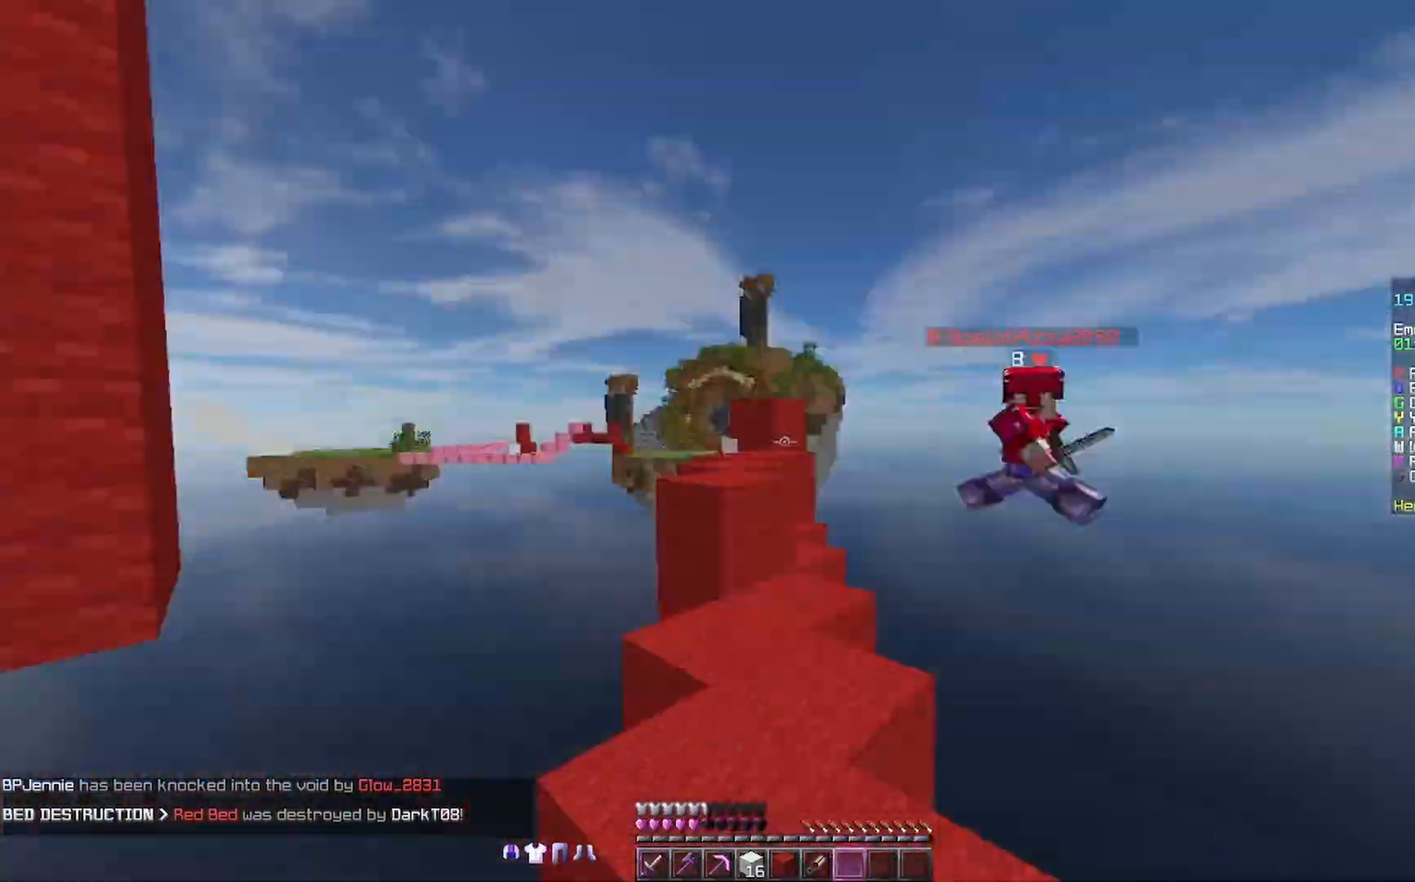
{"keys": [], "mouse": [], "events": []}
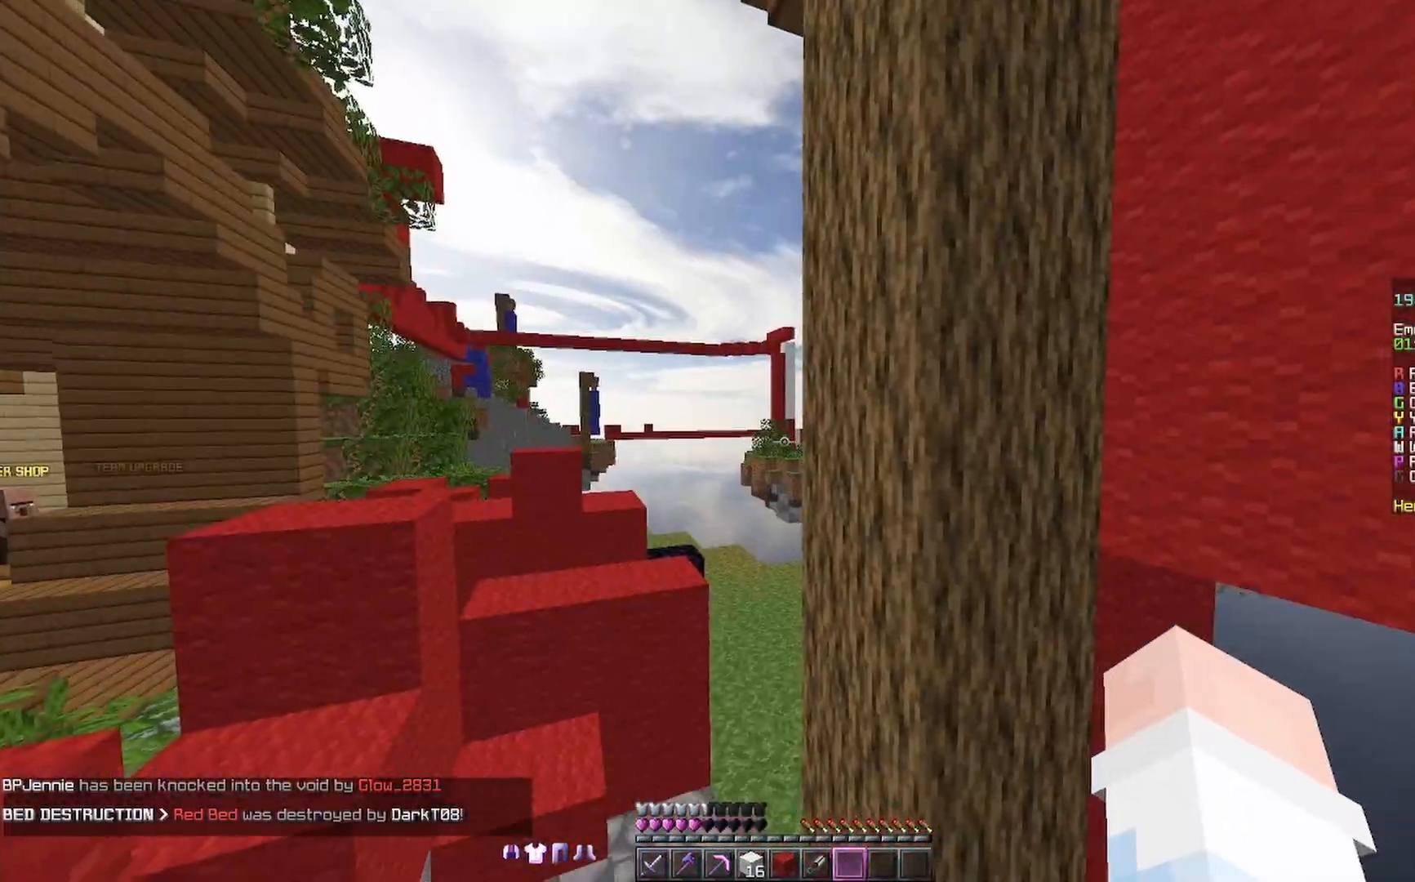
{"keys": [], "mouse": [], "events": []}
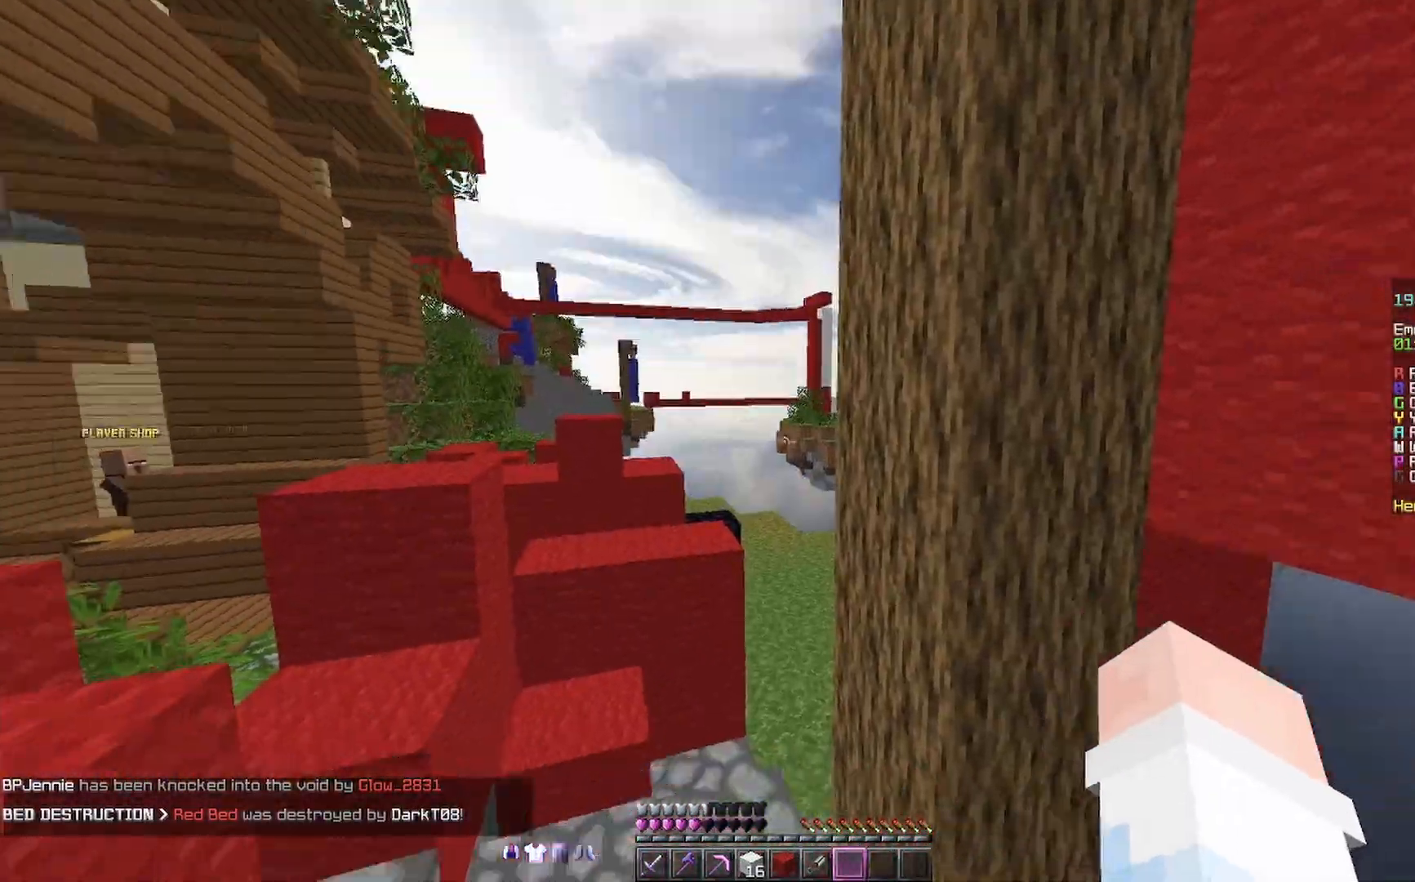
{"keys": [], "mouse": [], "events": []}
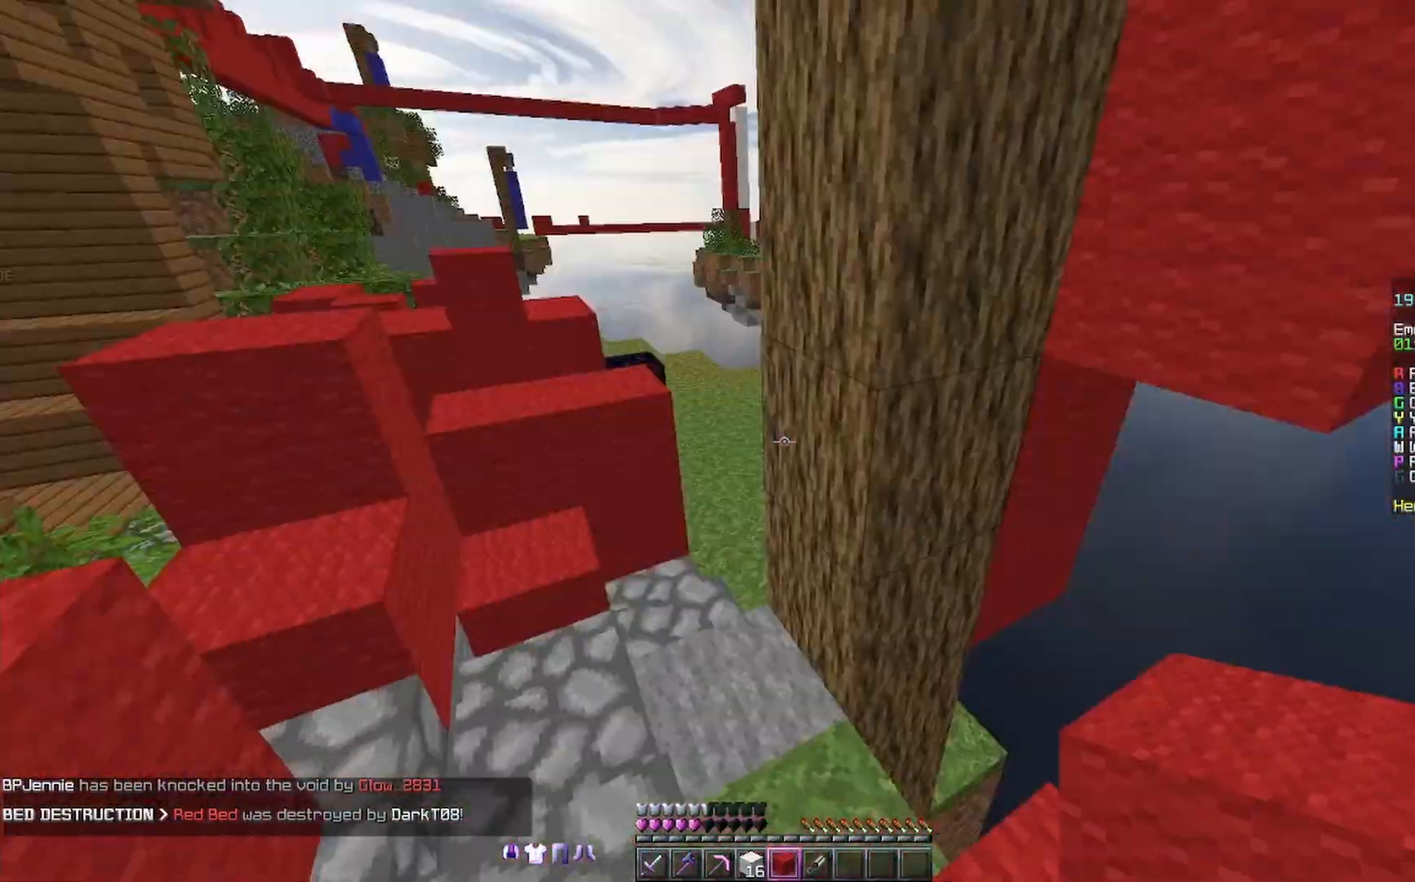
{"keys": ["space", "w"], "mouse": ["left"], "events": [[33, "w", "down"], [200, "a", "down"], [233, "space", "down"], [300, "mouse_left", "down"], [400, "a", "up"], [400, "mouse_left", "up"], [433, "mouse_left", "down"]]}
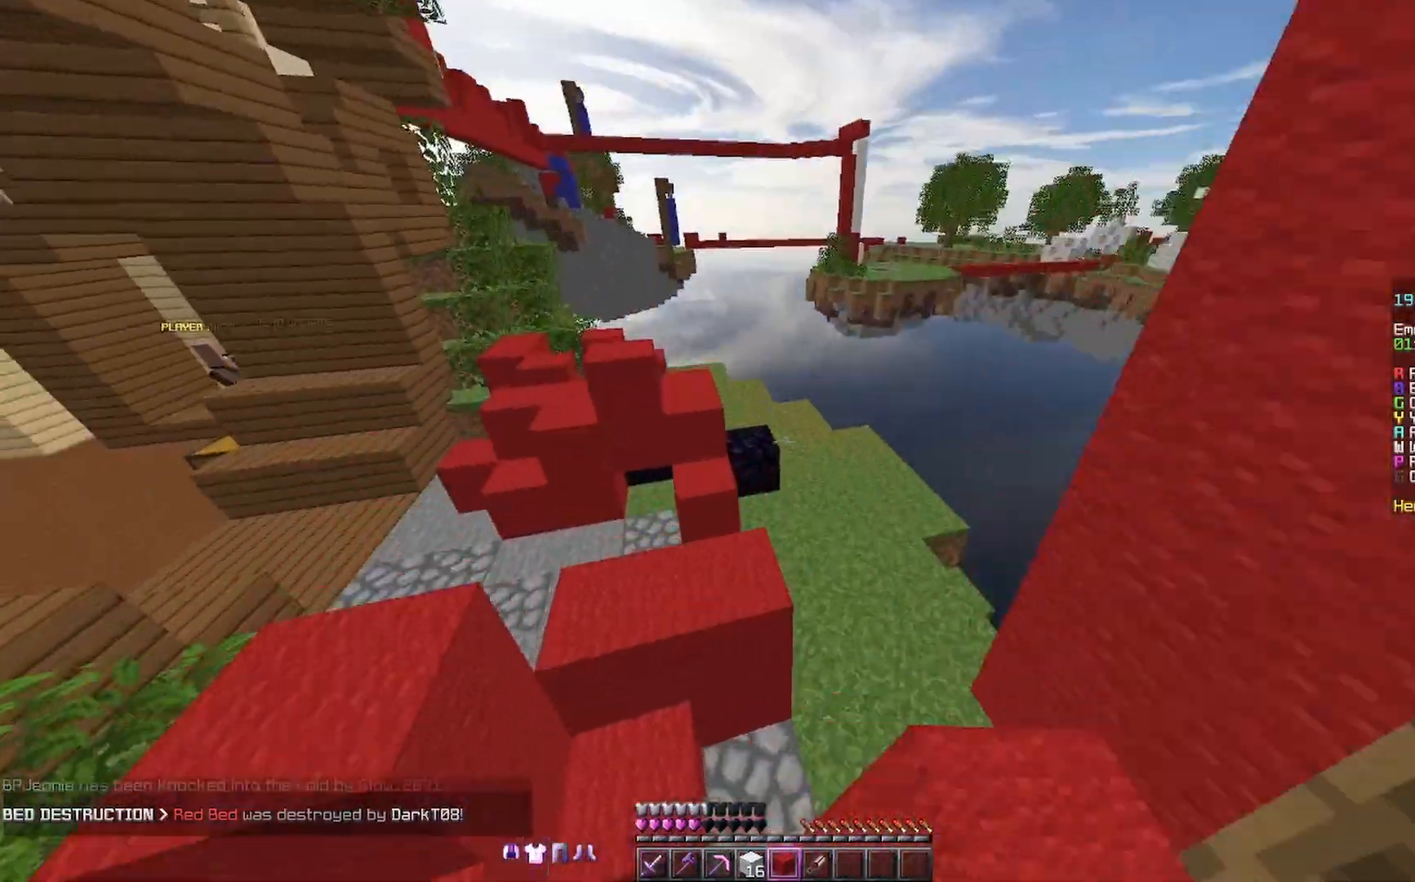
{"keys": ["a", "space", "w"], "mouse": [], "events": [[33, "mouse_left", "up"], [100, "a", "down"], [100, "mouse_left", "down"], [200, "mouse_left", "up"]]}
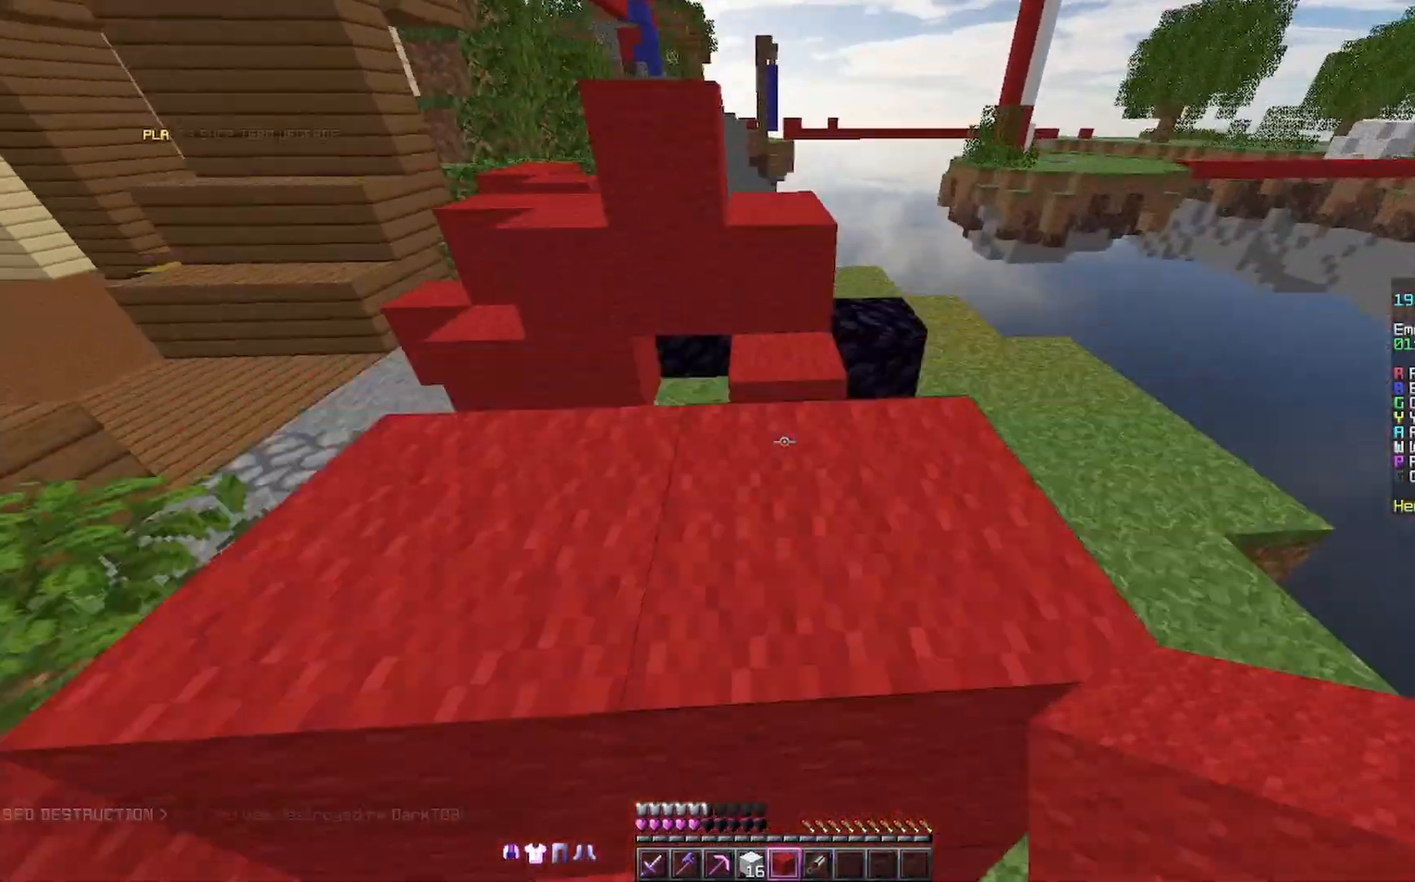
{"keys": ["w"], "mouse": [], "events": [[100, "a", "up"], [133, "space", "up"]]}
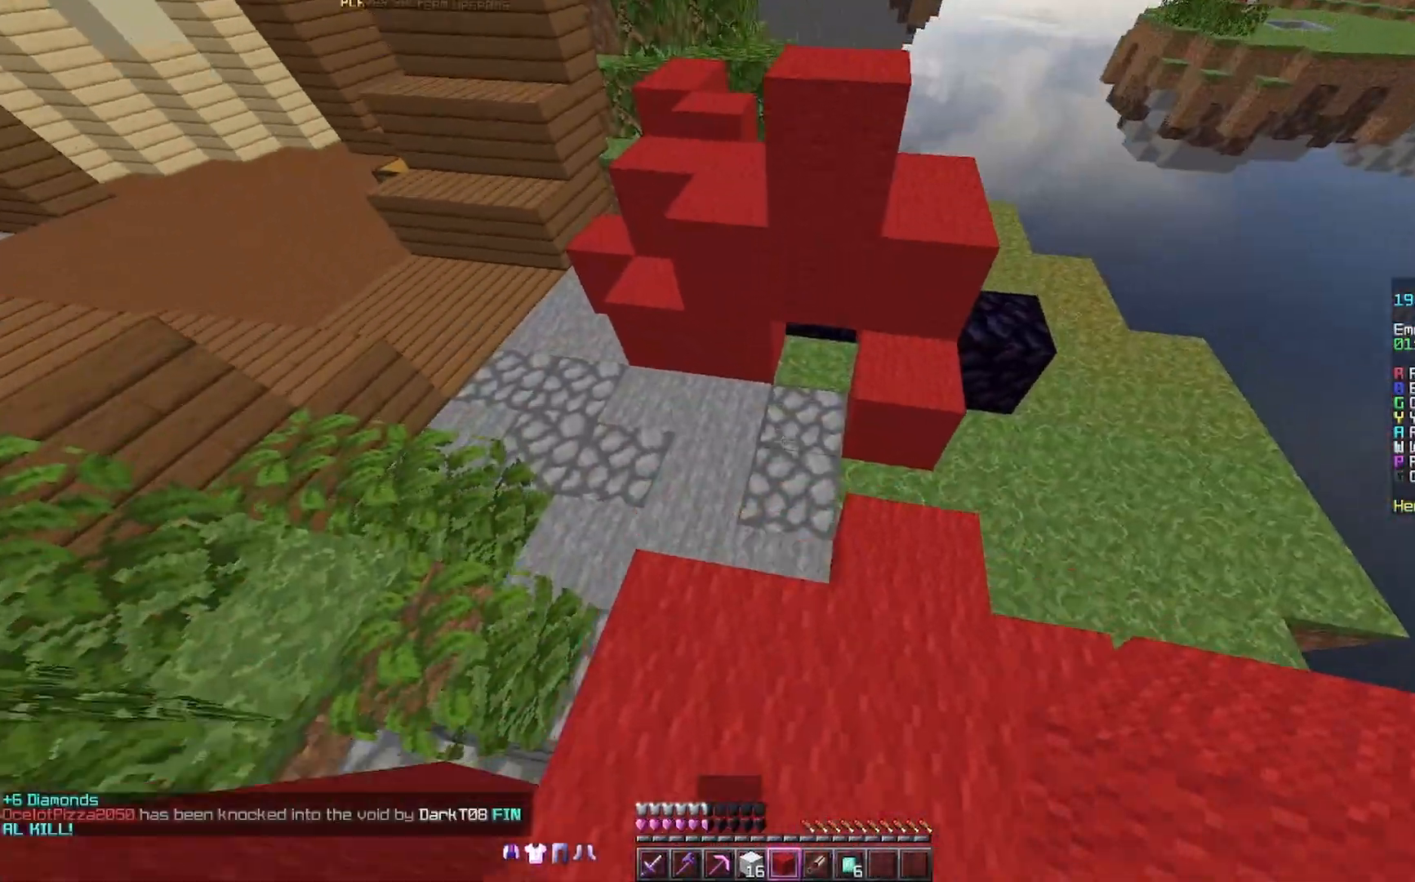
{"keys": ["a", "w"], "mouse": [], "events": [[300, "a", "down"]]}
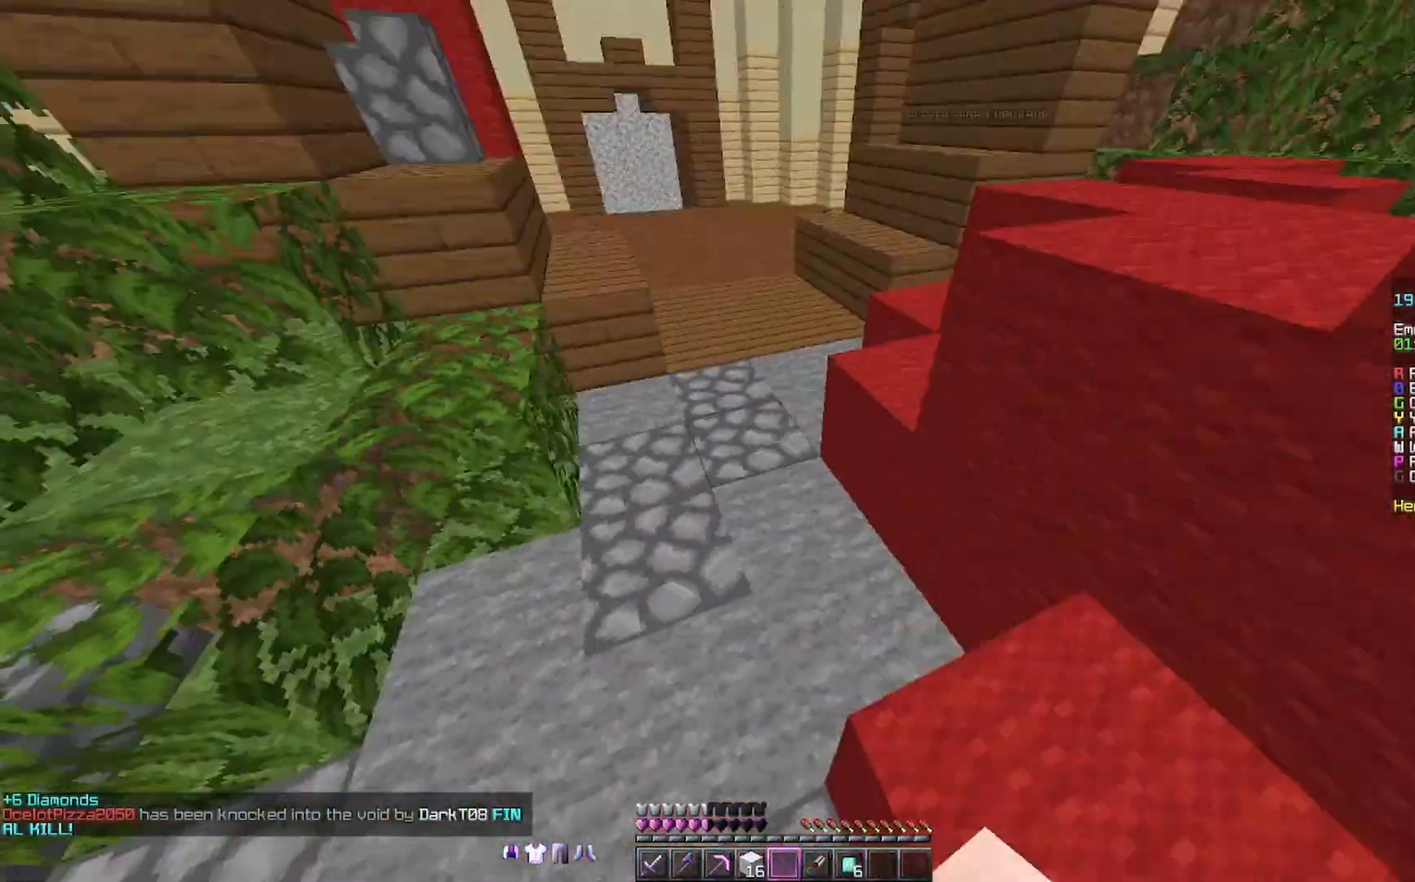
{"keys": ["space", "w"], "mouse": [], "events": [[100, "a", "up"], [200, "space", "down"]]}
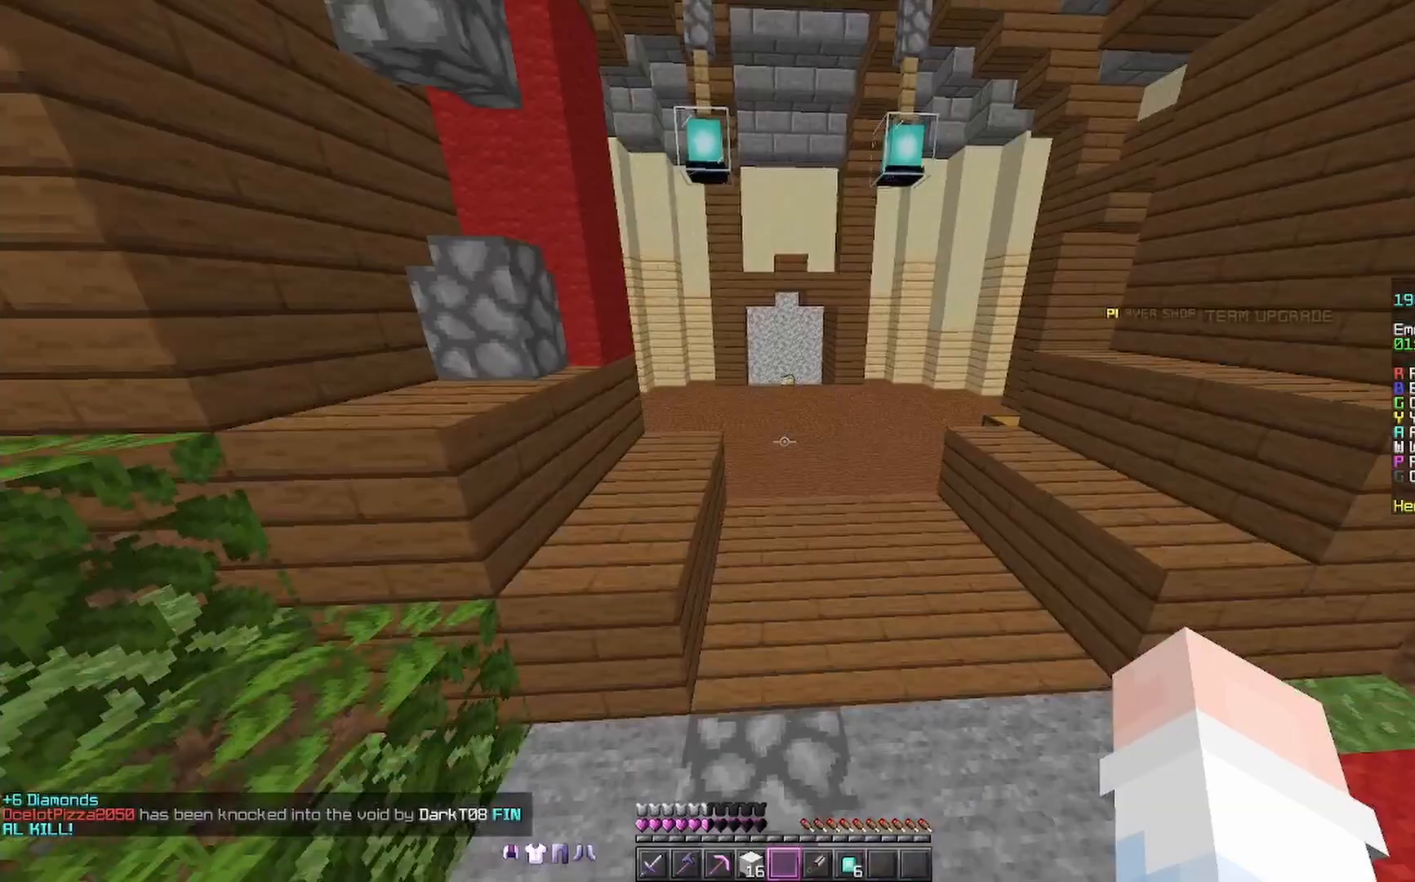
{"keys": ["space", "w"], "mouse": [], "events": []}
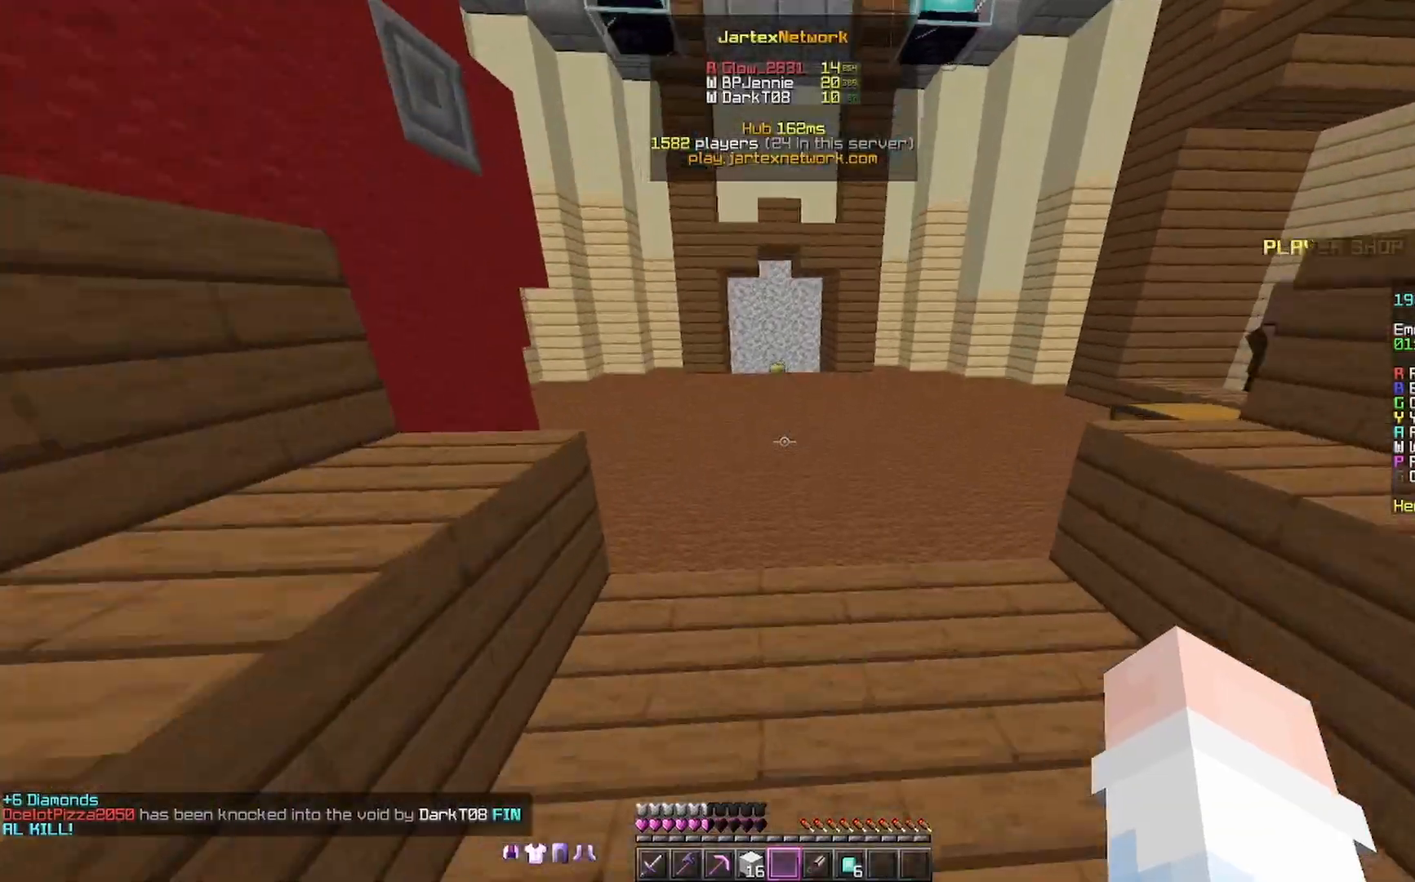
{"keys": ["space", "w"], "mouse": [], "events": [[400, "mouse_right", "down"], [467, "mouse_right", "up"]]}
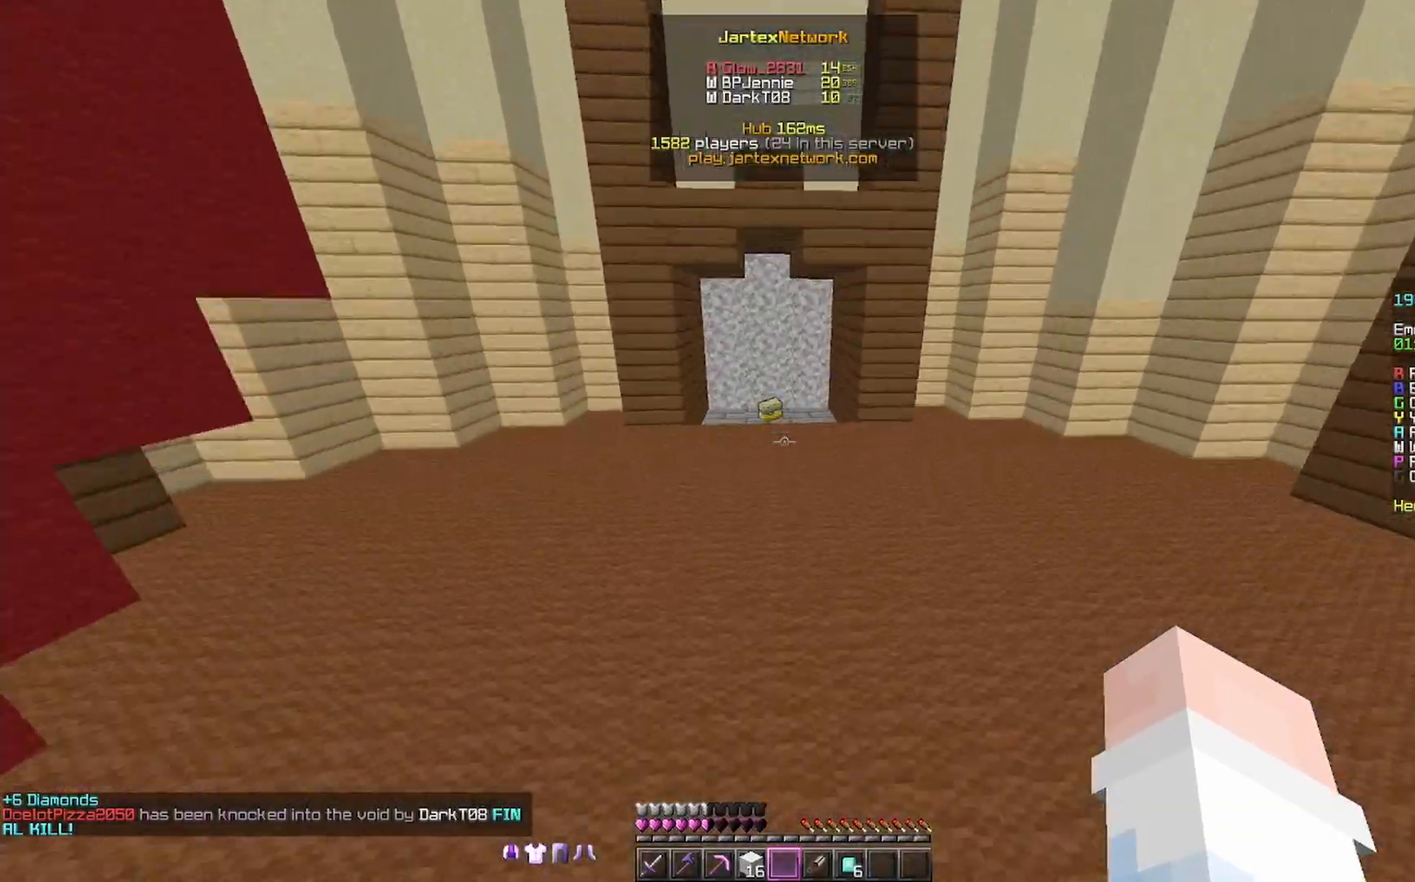
{"keys": ["w"], "mouse": [], "events": [[200, "mouse_right", "down"], [300, "mouse_right", "up"], [433, "space", "up"]]}
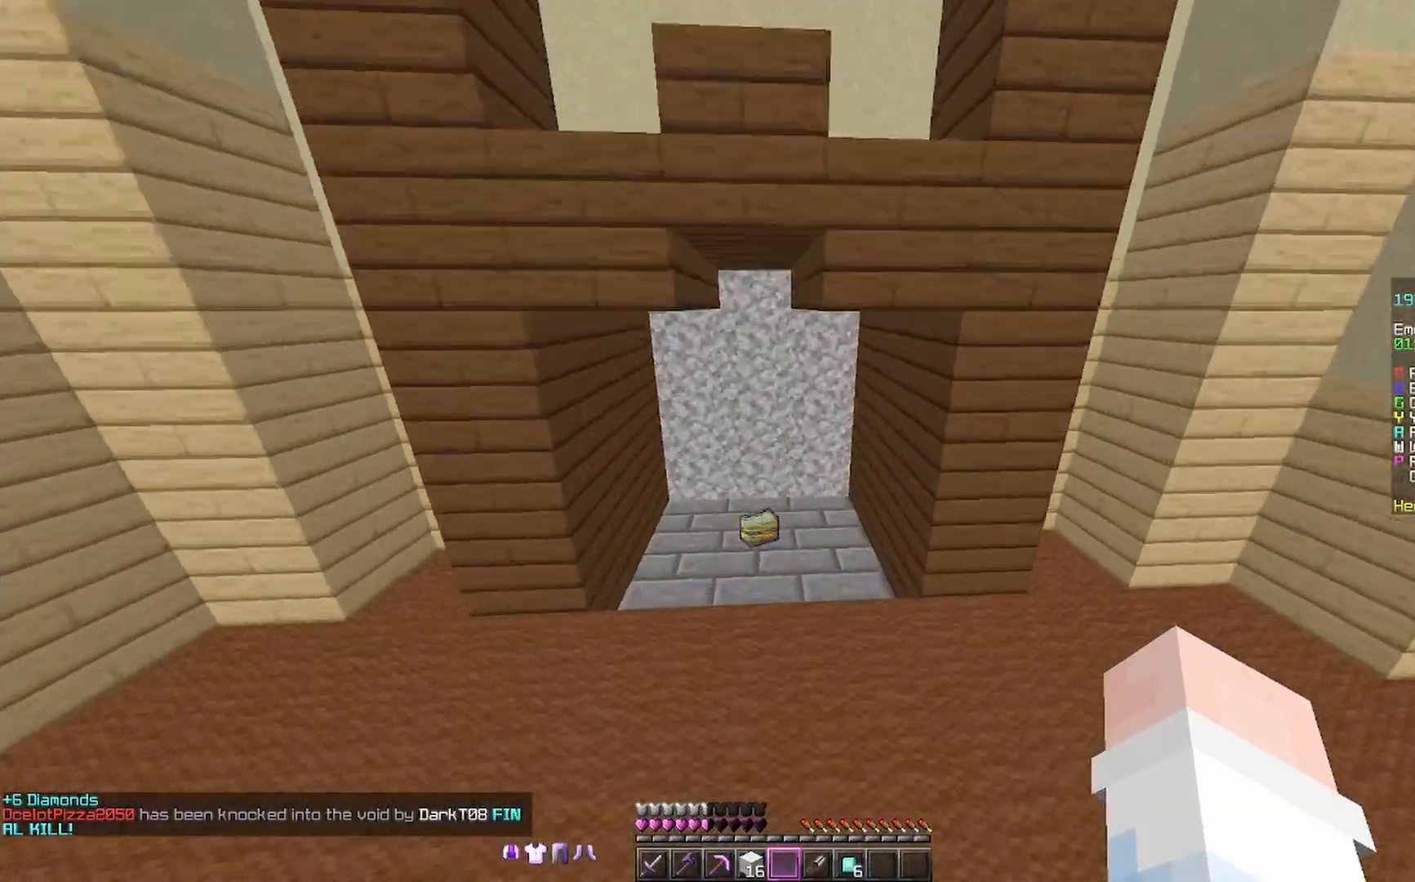
{"keys": ["d", "w"], "mouse": [], "events": [[133, "mouse_left", "down"], [233, "mouse_left", "up"], [333, "mouse_left", "down"], [433, "mouse_left", "up"], [500, "d", "down"]]}
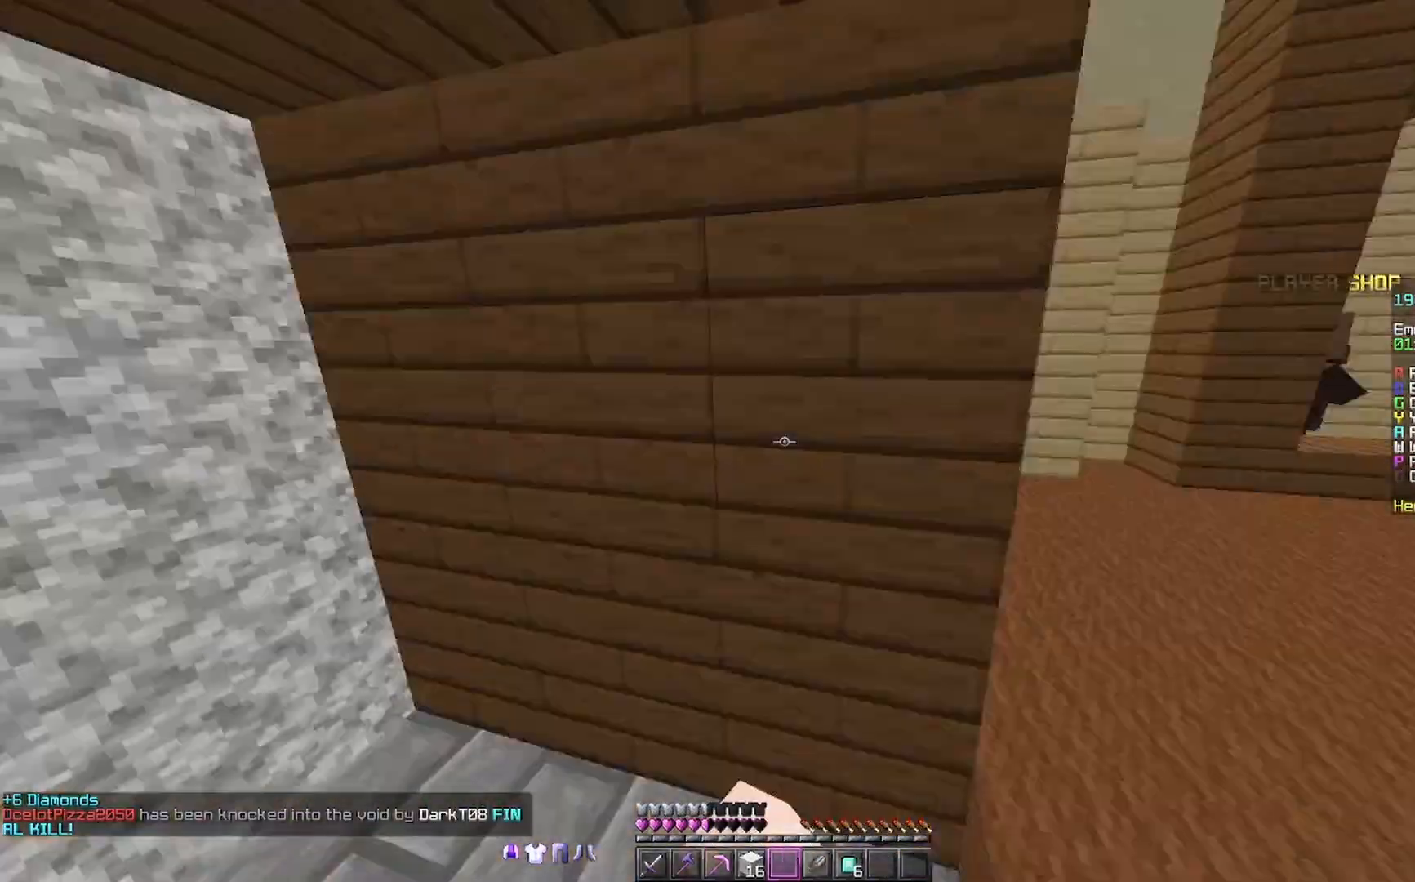
{"keys": ["w"], "mouse": ["left"], "events": [[67, "mouse_left", "down"], [167, "mouse_left", "up"], [200, "mouse_left", "down"], [300, "mouse_left", "up"], [367, "d", "up"], [367, "mouse_left", "down"]]}
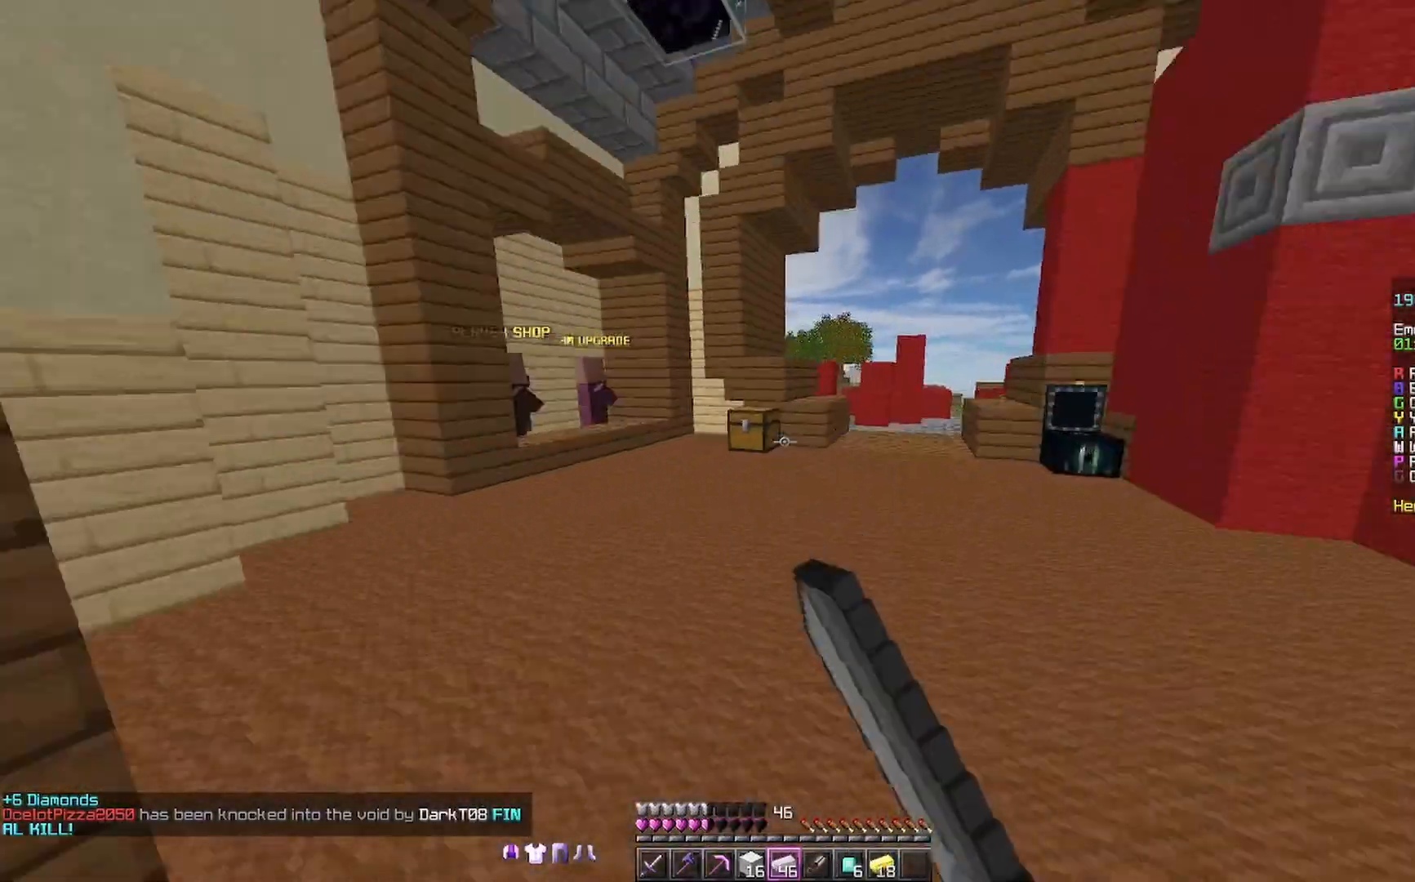
{"keys": ["w"], "mouse": [], "events": [[167, "mouse_left", "up"], [200, "mouse_left", "down"], [300, "mouse_left", "up"], [400, "space", "down"], [500, "space", "up"]]}
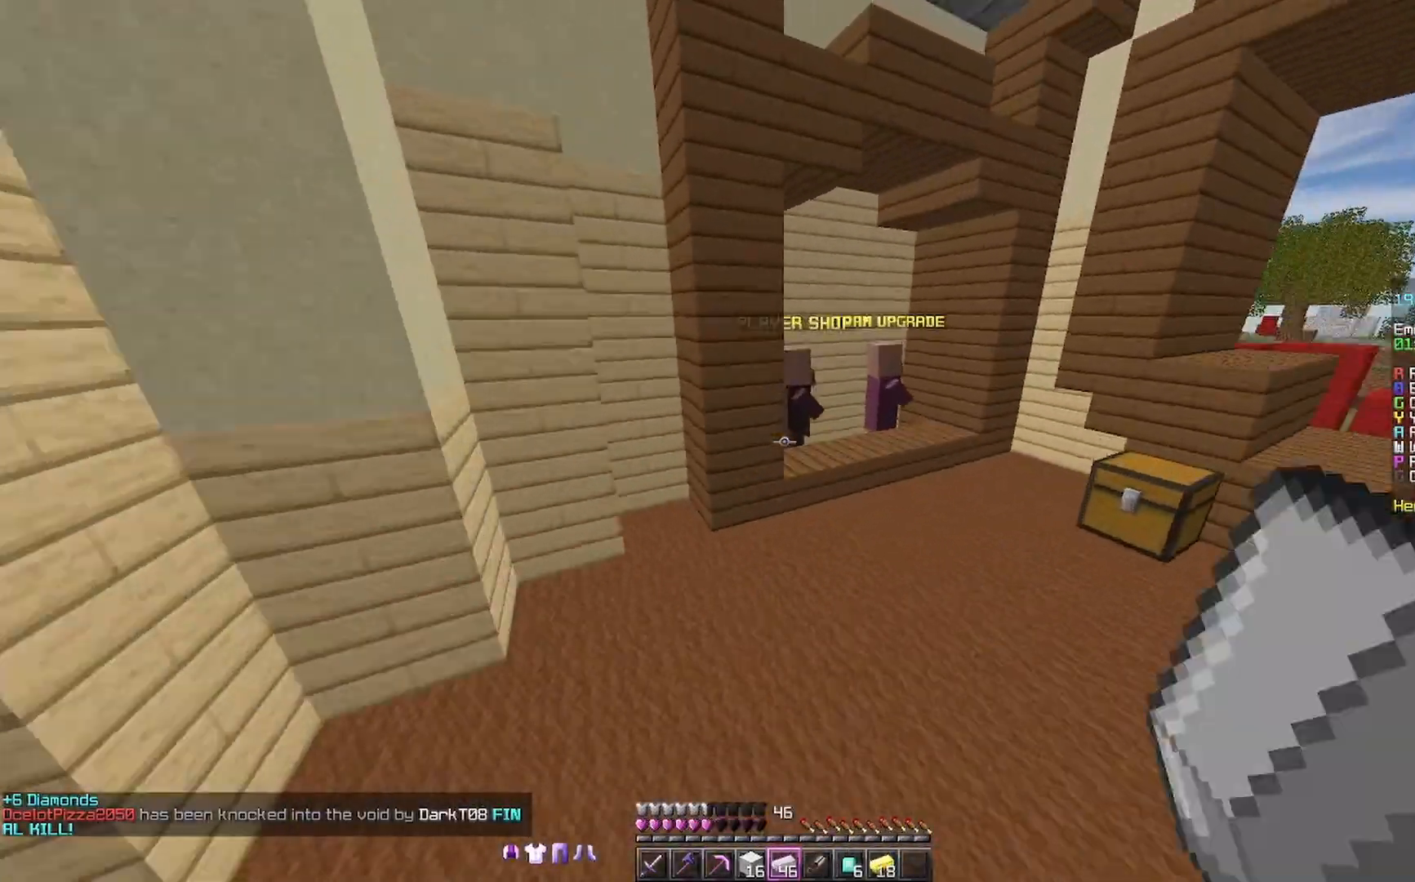
{"keys": ["d", "w"], "mouse": [], "events": [[500, "d", "down"]]}